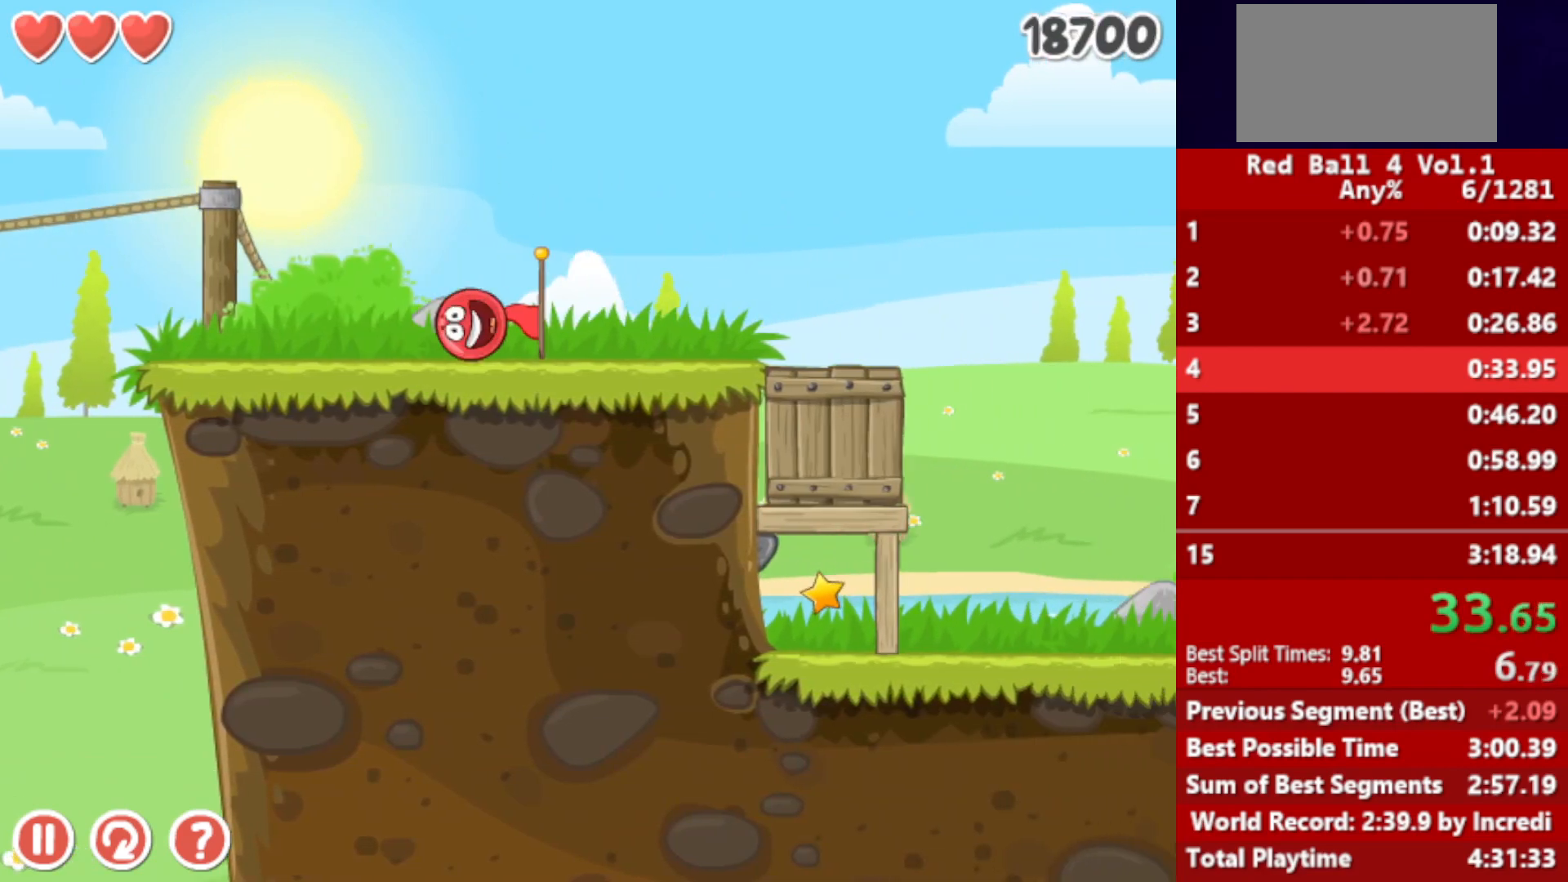
Gameplay with keyboard; each line is a JSON object with the keys held at the frame after it. "events" lists presses ("down") and releases ("up") of "down", "left", "p", "r", "right" and "up" between this image and that frame as [ms after this image, input, new state], when the widget could be followed in between. No other keys are recorded. Mouse input is not recorded.
{"keys": ["right"], "events": []}
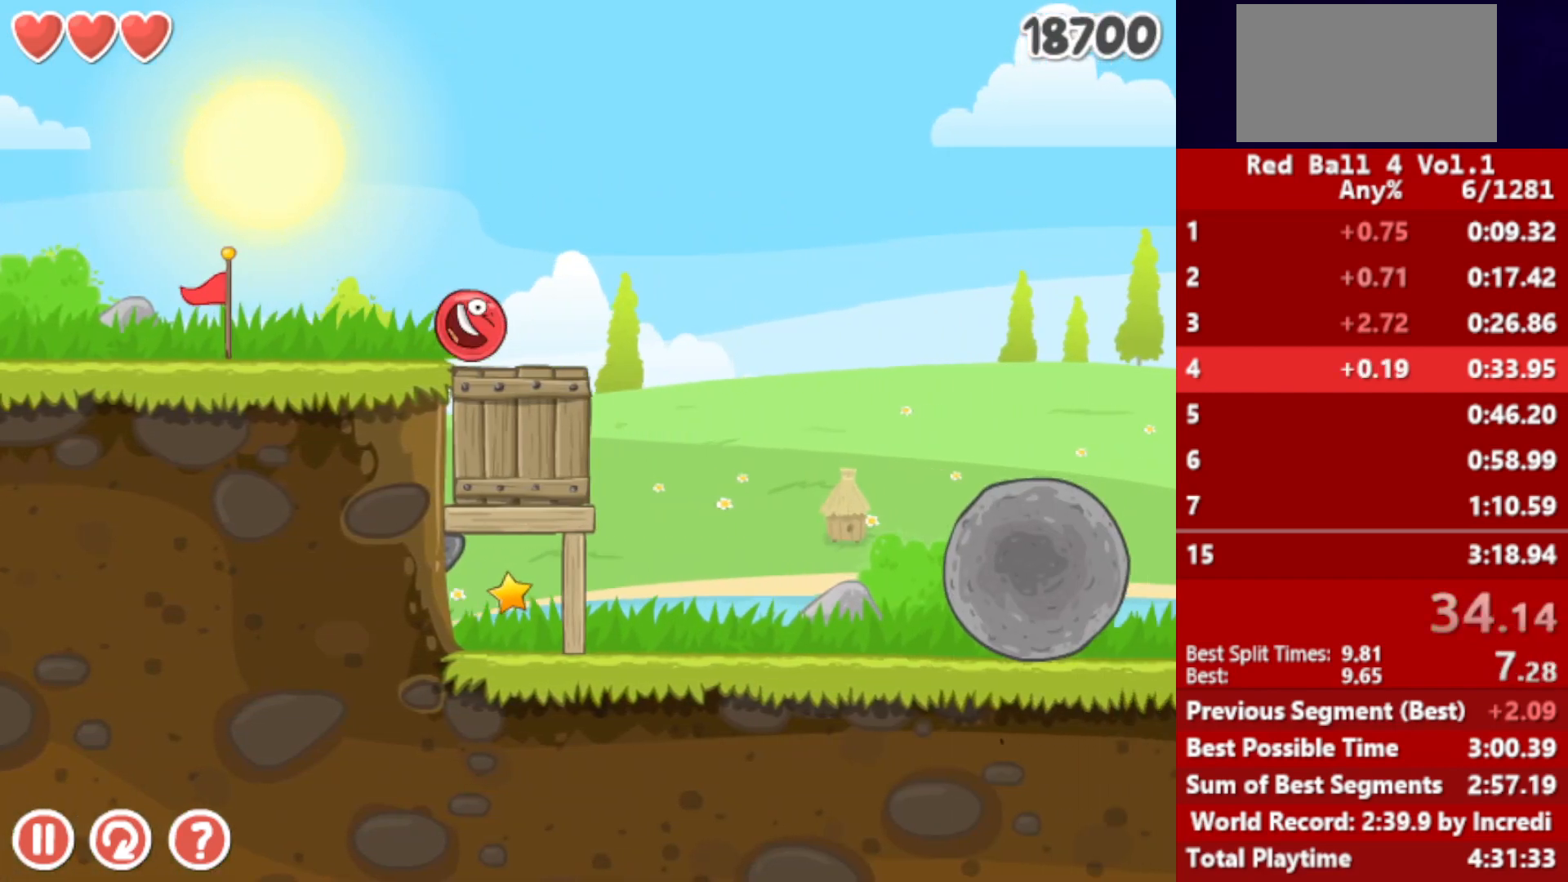
{"keys": ["right", "up"], "events": [[150, "up", "down"]]}
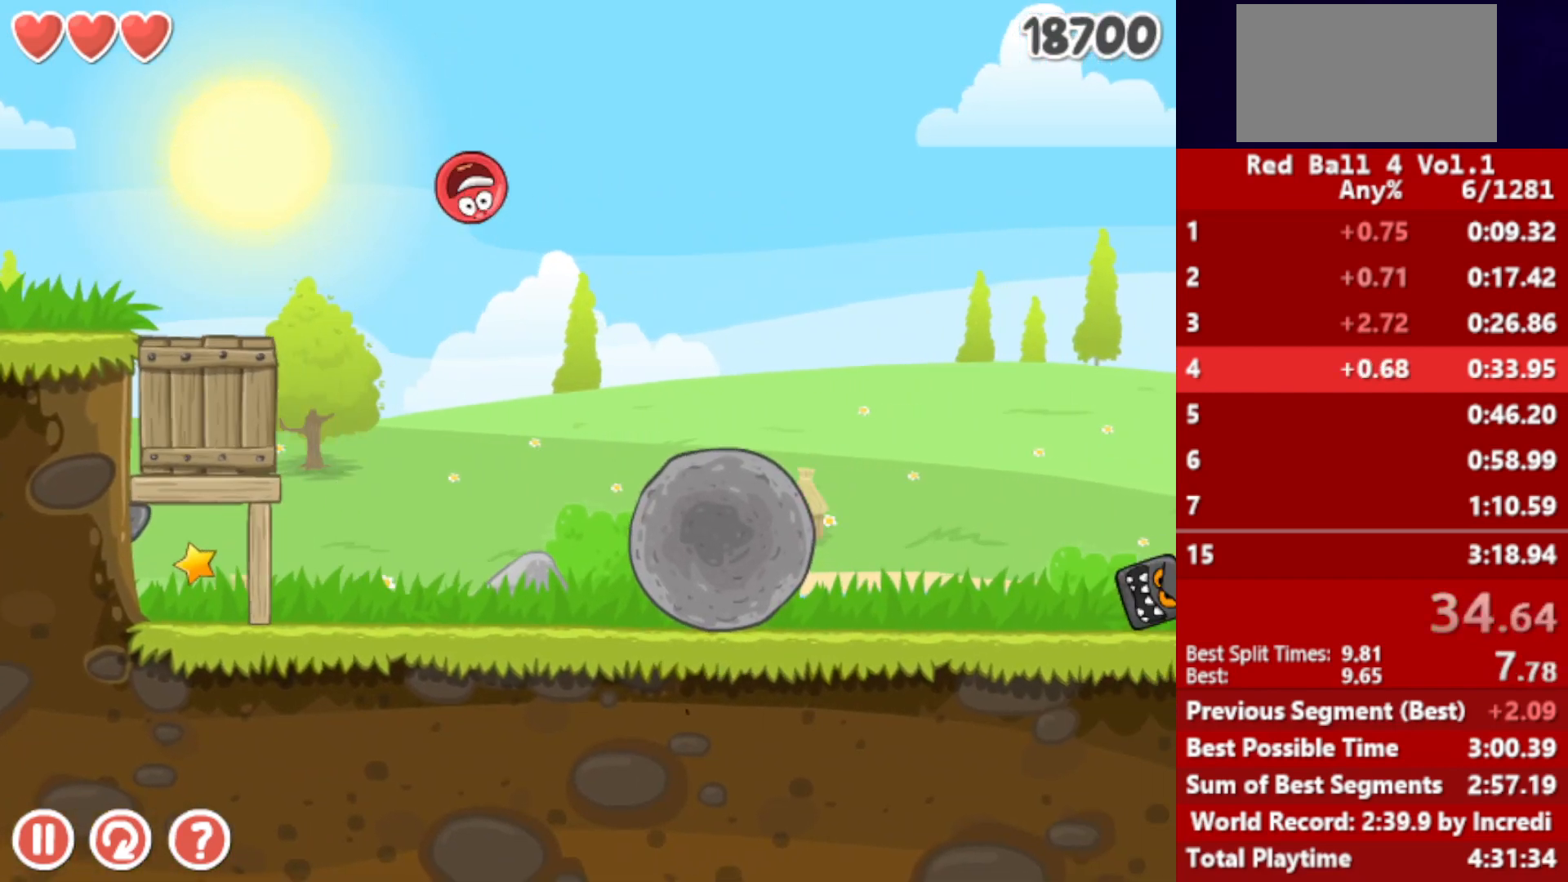
{"keys": ["right"], "events": [[433, "up", "up"]]}
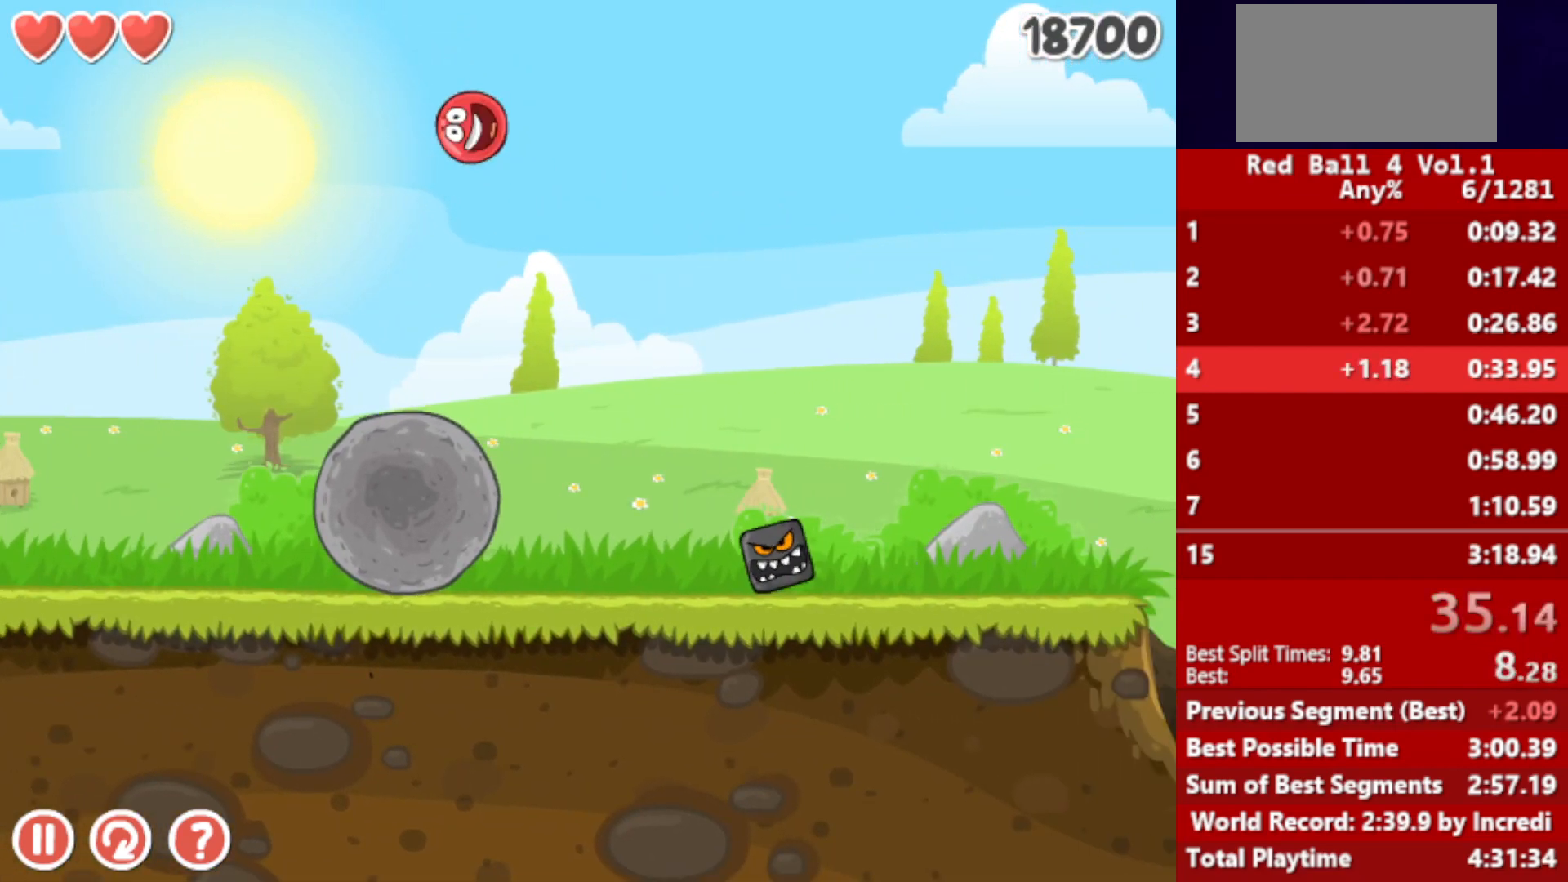
{"keys": ["right"], "events": []}
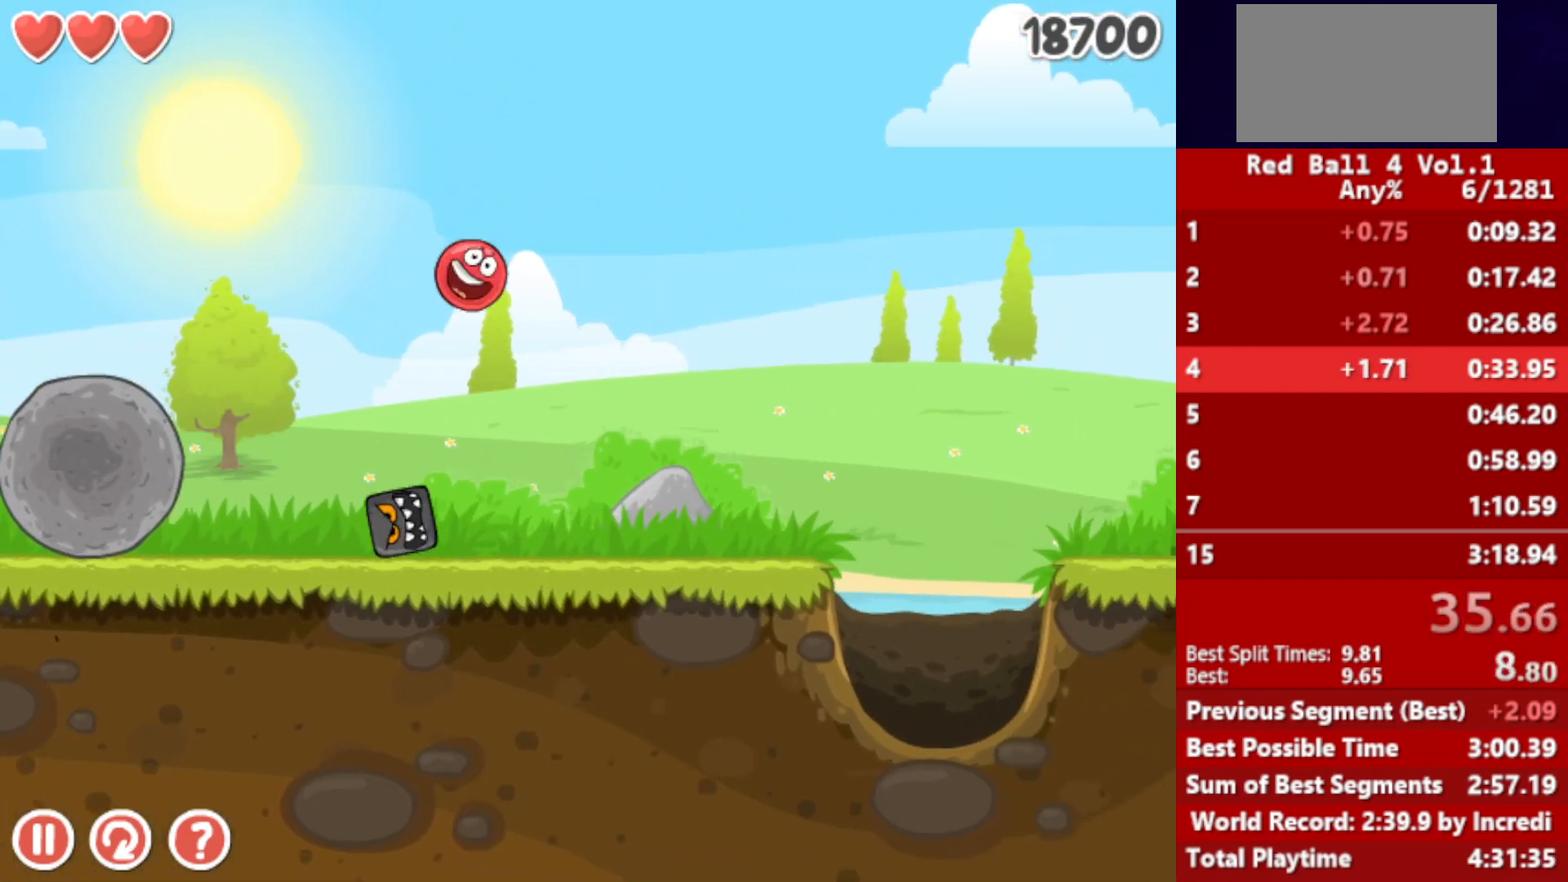
{"keys": ["right"], "events": [[333, "up", "down"], [367, "up", "up"]]}
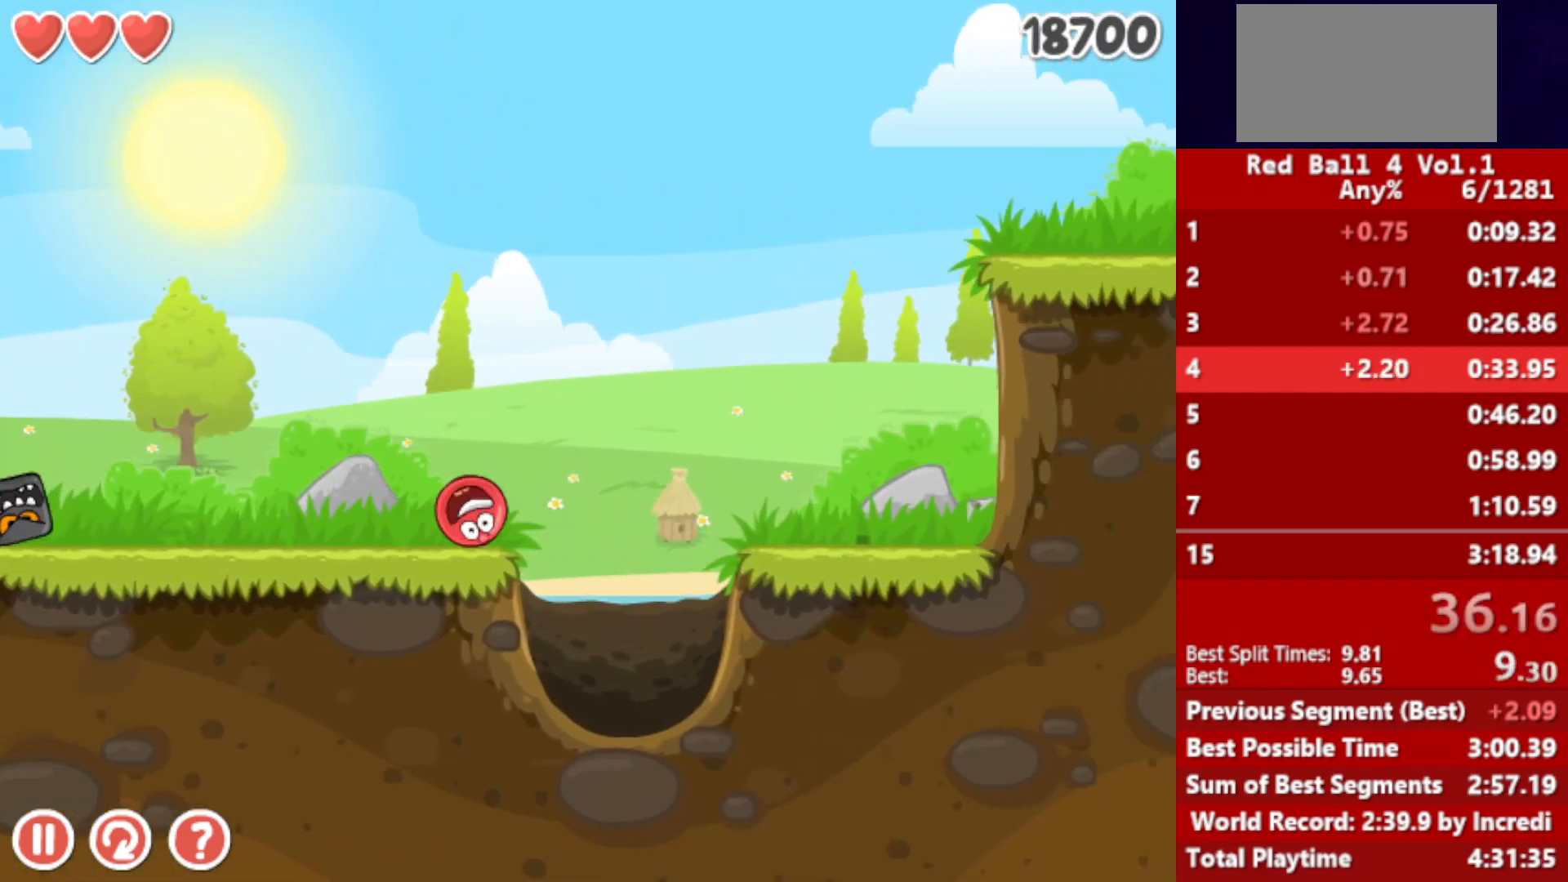
{"keys": ["right"], "events": [[33, "up", "down"], [67, "up", "up"], [133, "up", "down"], [183, "up", "up"], [267, "up", "down"], [300, "up", "up"], [383, "up", "down"], [450, "up", "up"]]}
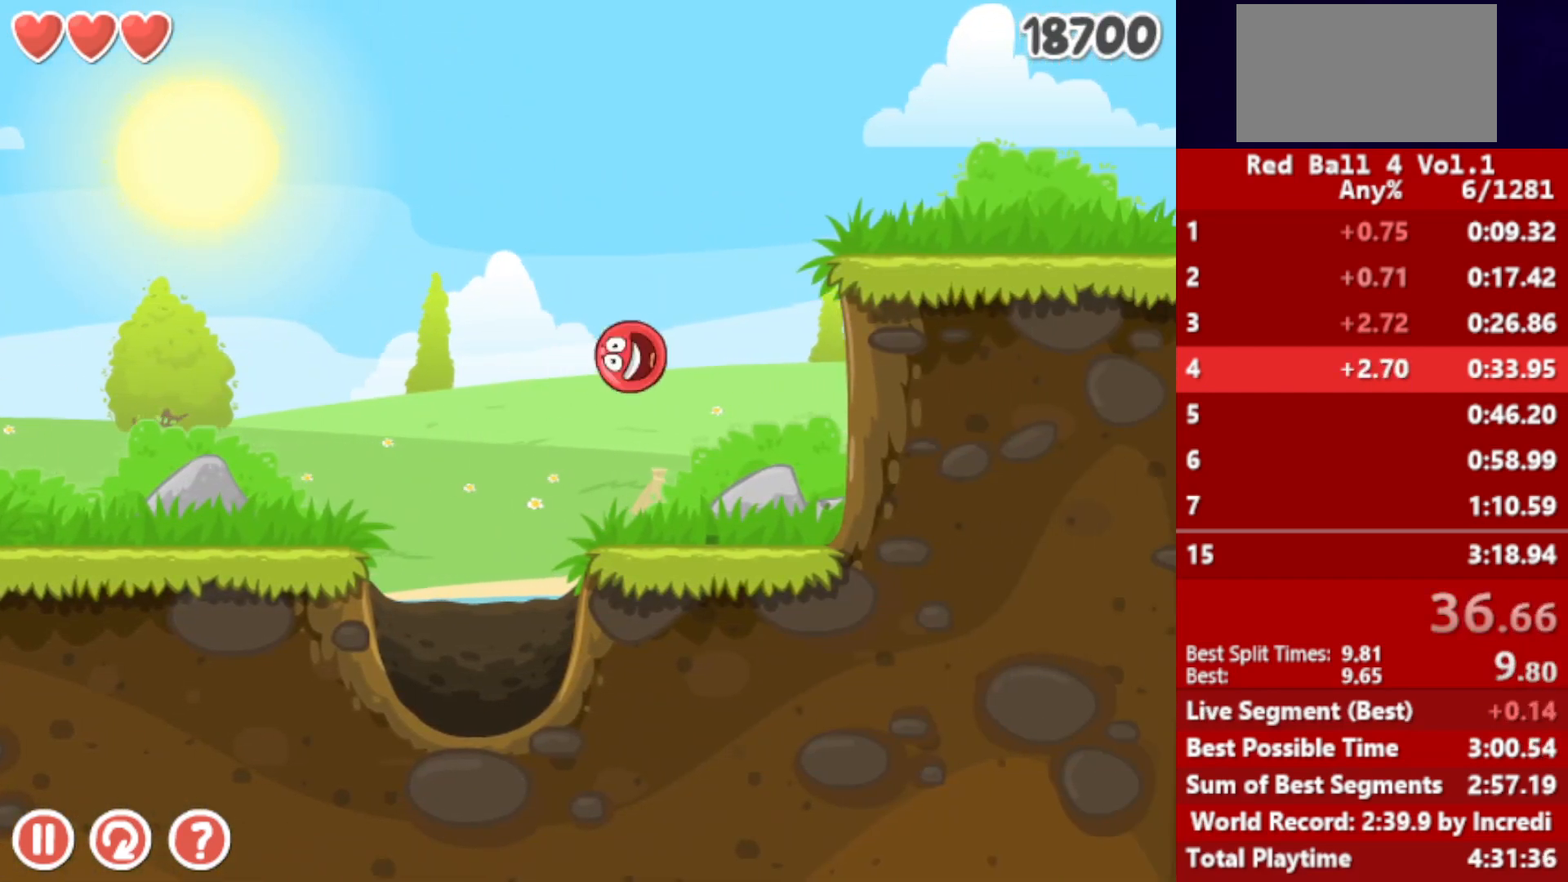
{"keys": ["left"], "events": [[150, "left", "down"], [233, "right", "up"]]}
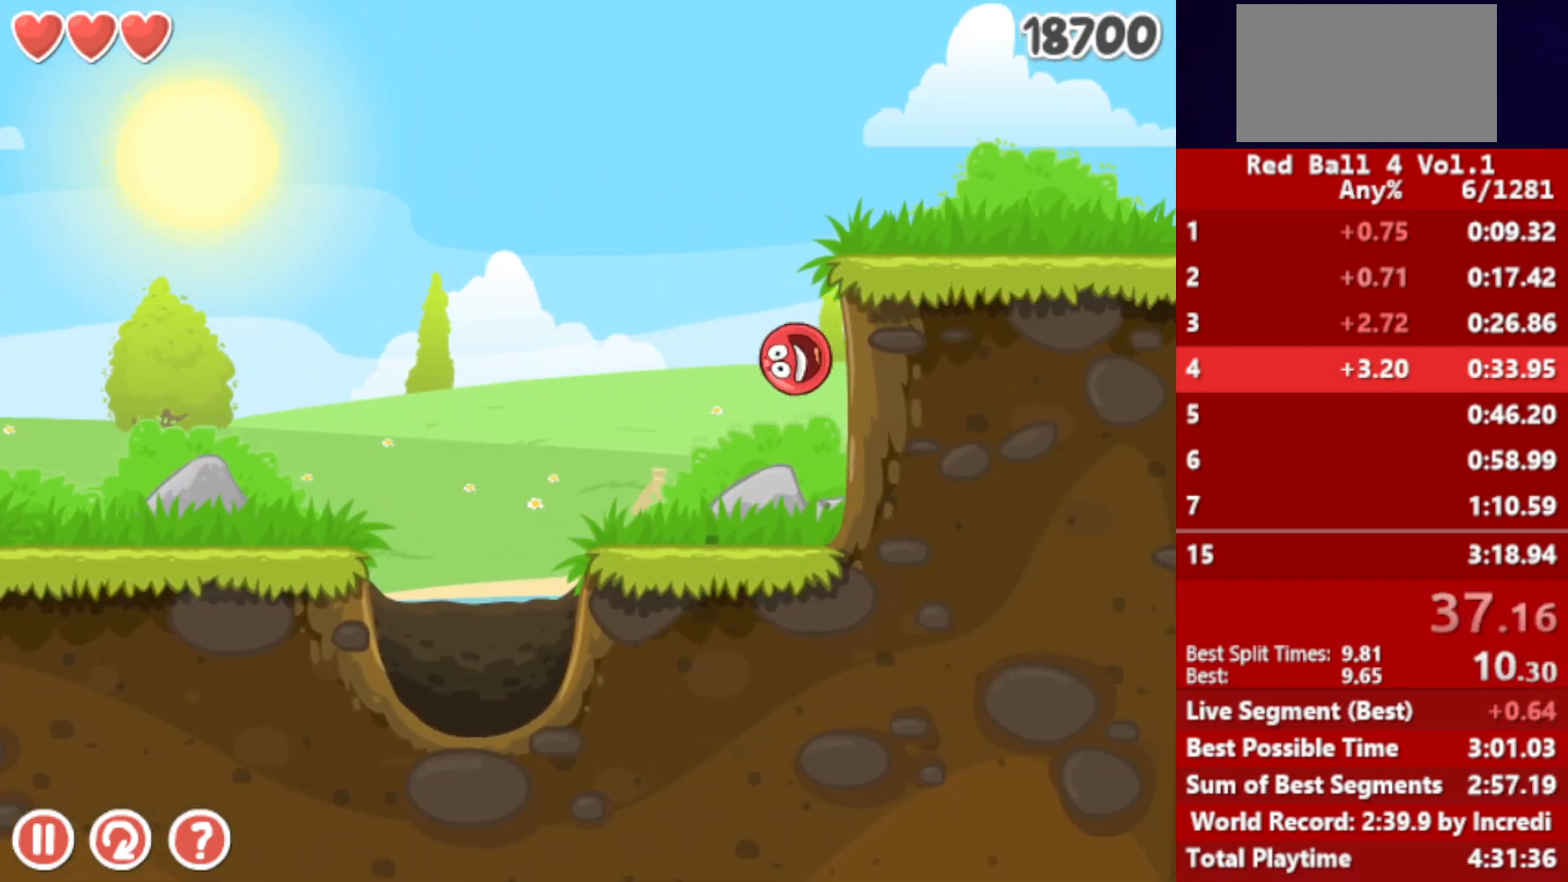
{"keys": ["right"], "events": [[233, "left", "up"], [233, "right", "down"], [450, "up", "down"], [483, "up", "up"]]}
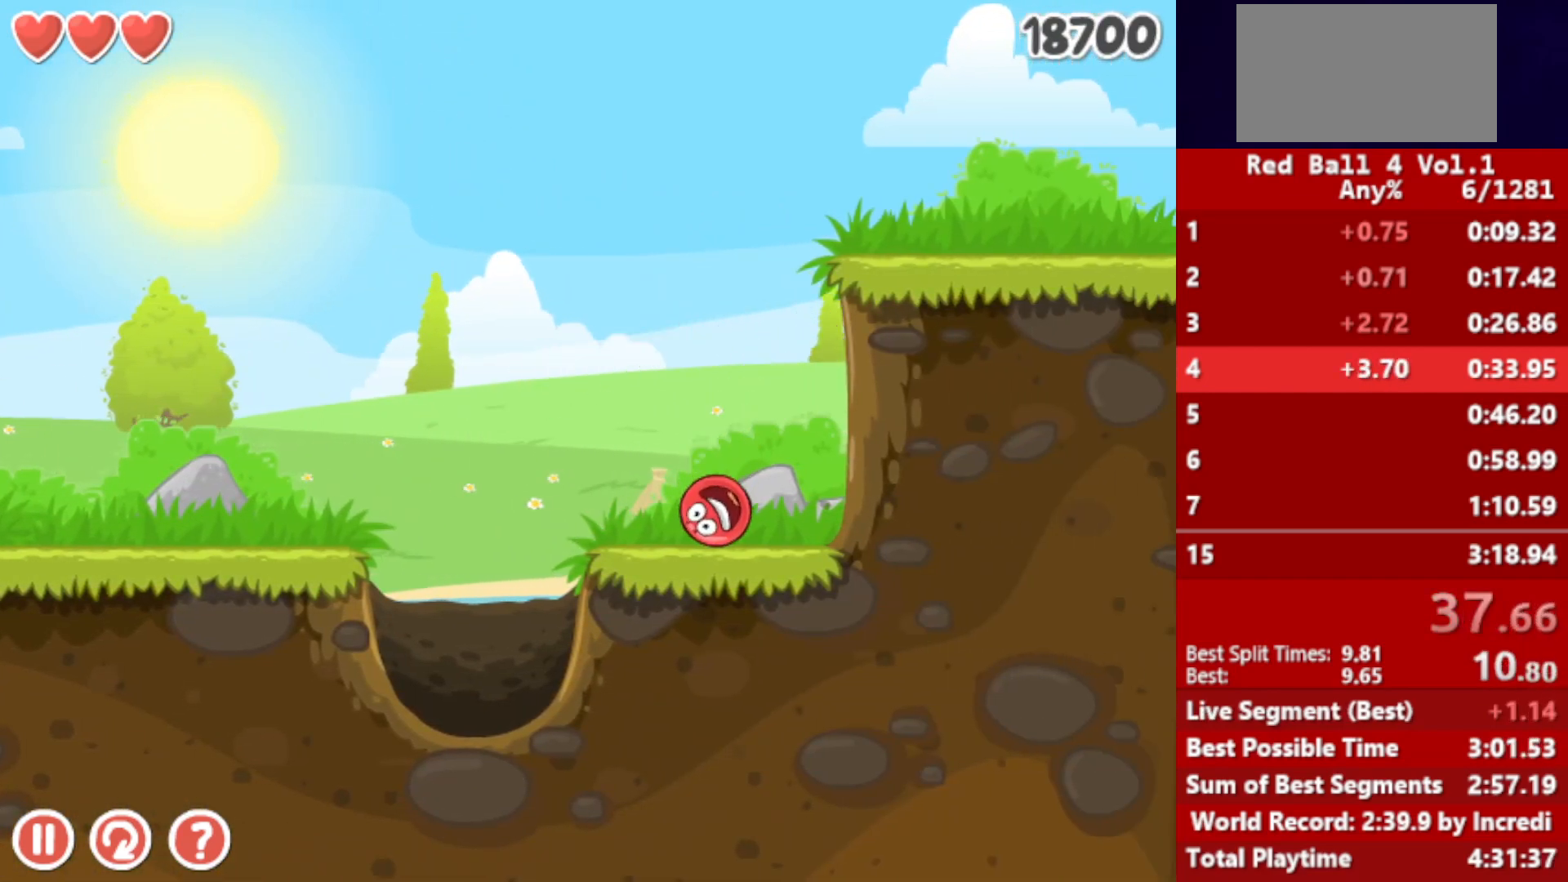
{"keys": ["right"], "events": [[100, "up", "down"], [117, "up", "up"], [200, "up", "down"], [267, "up", "up"]]}
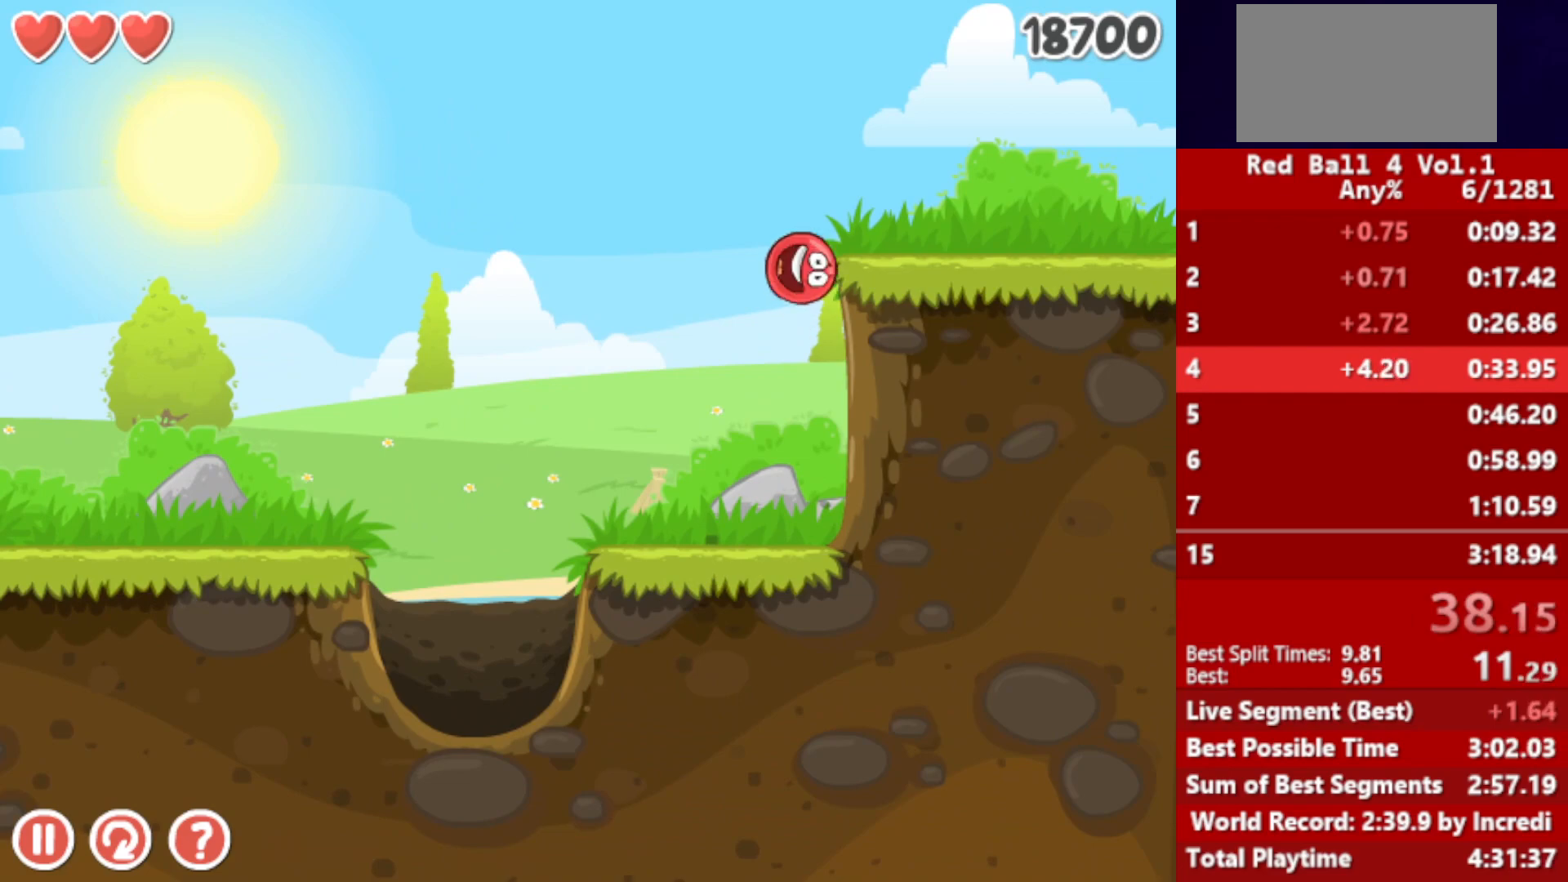
{"keys": ["right"], "events": []}
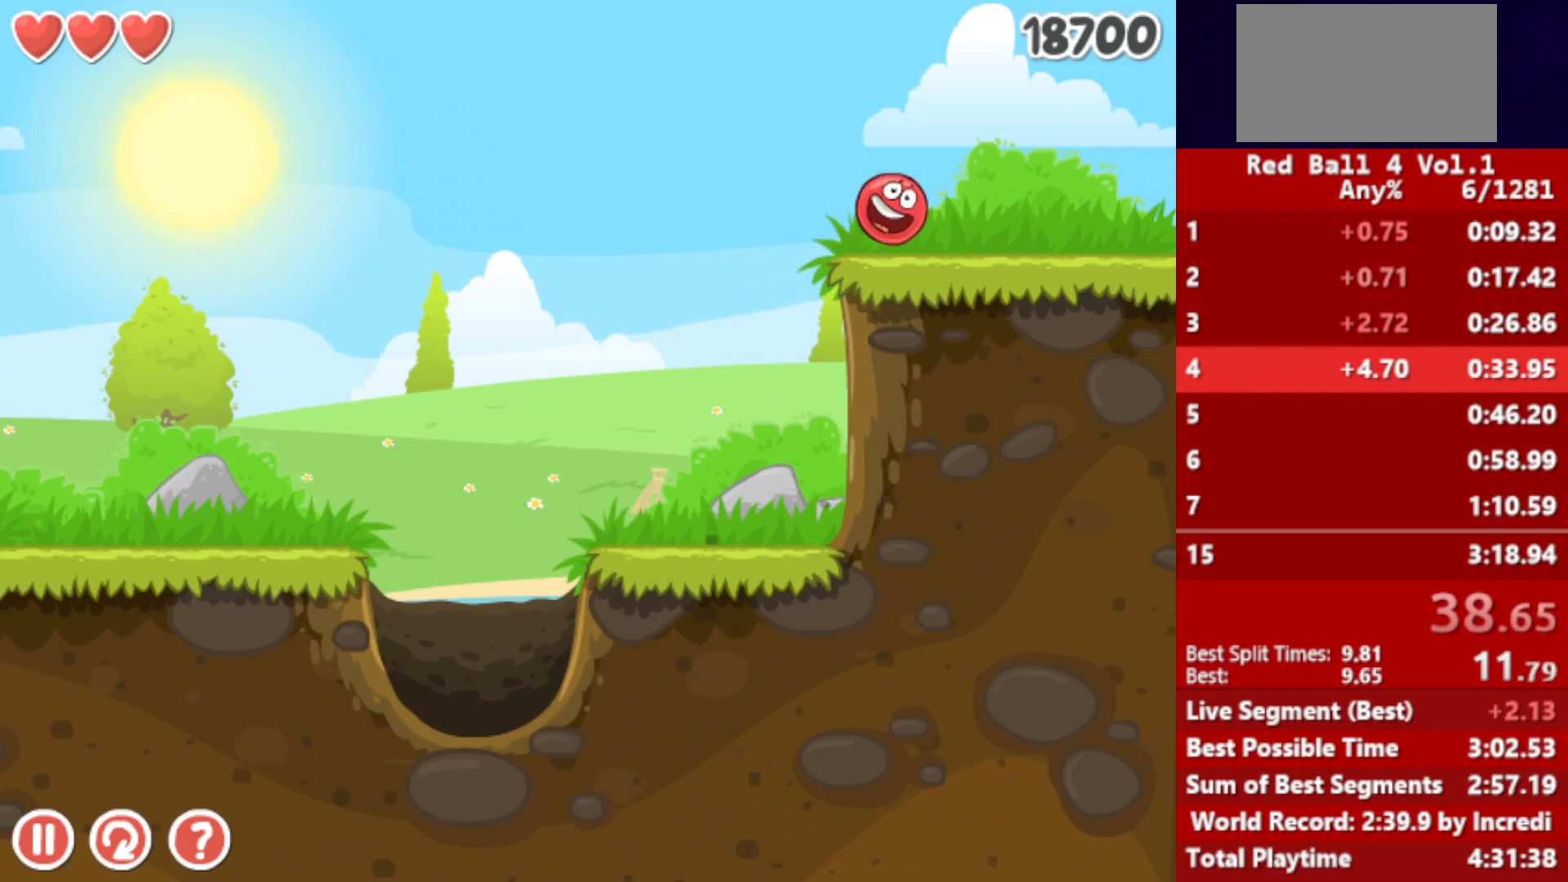
{"keys": ["right"], "events": []}
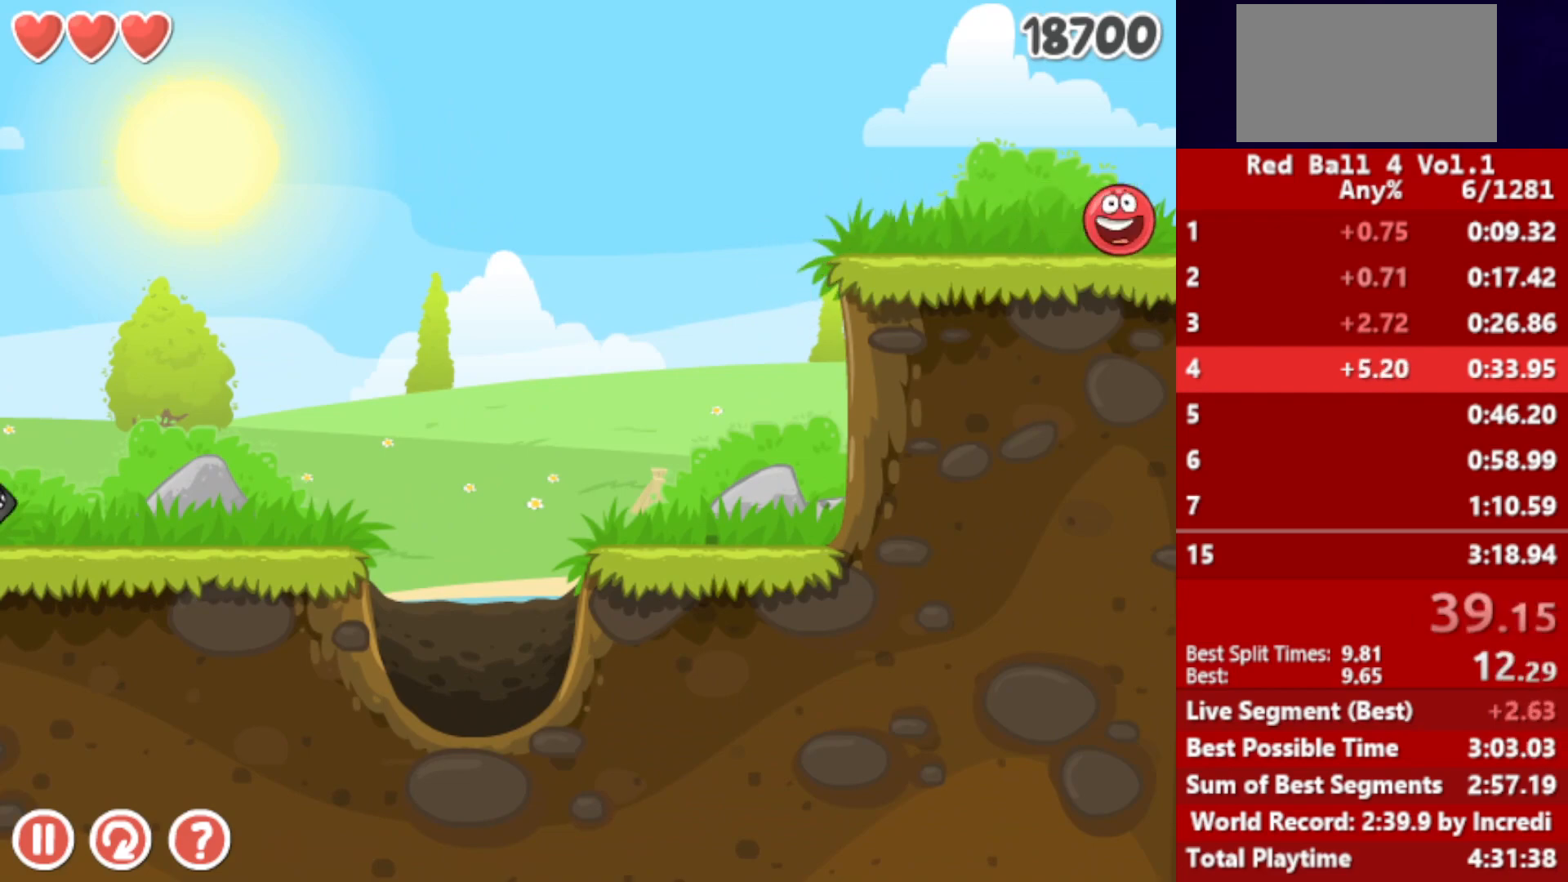
{"keys": ["right"], "events": []}
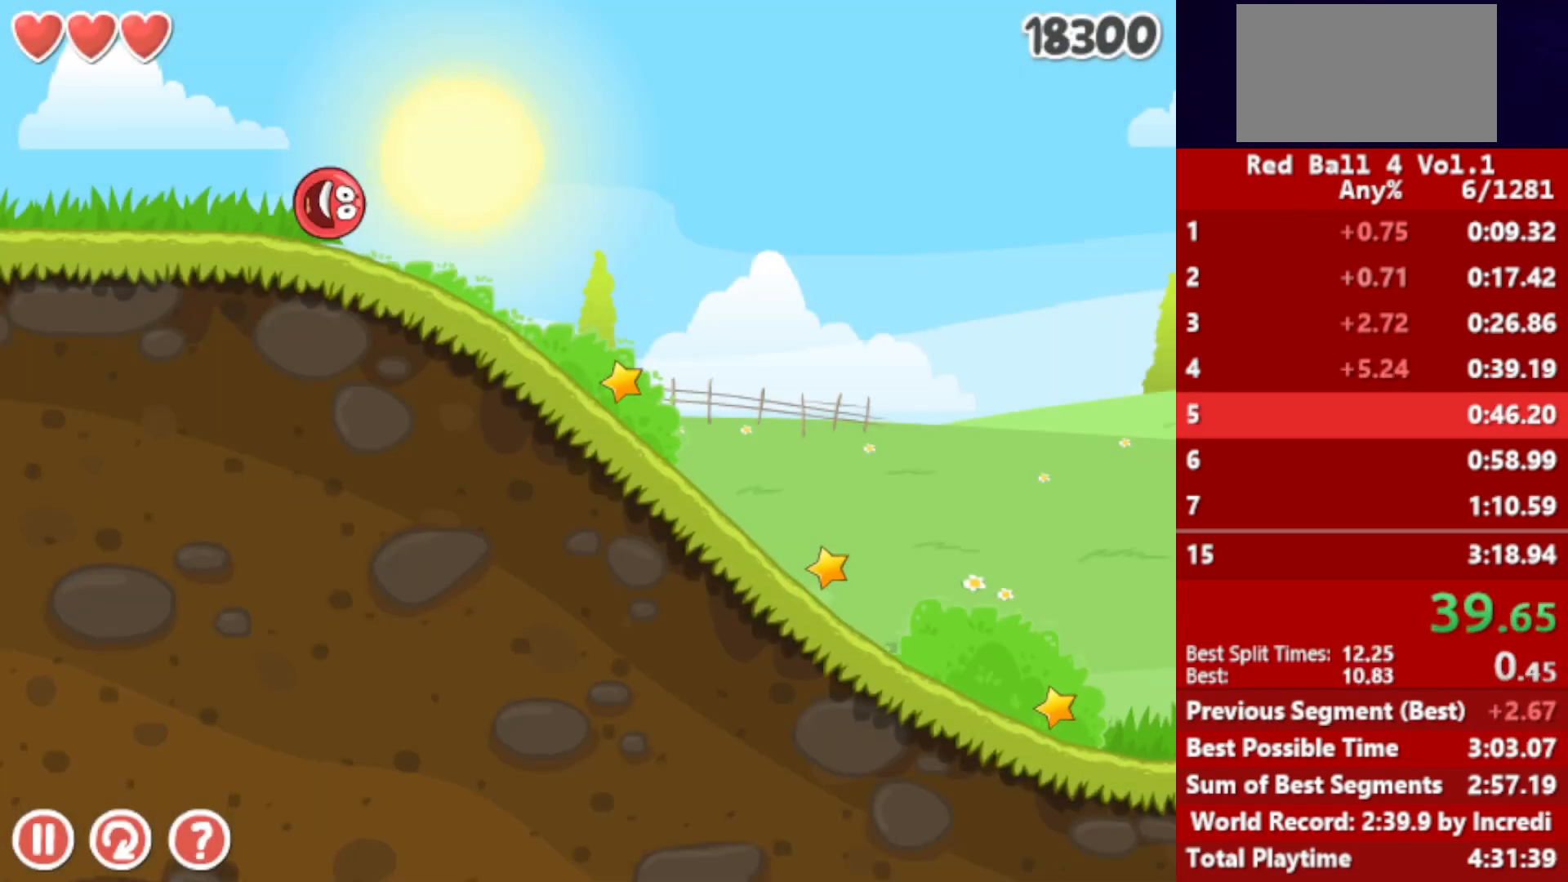
{"keys": ["right"], "events": []}
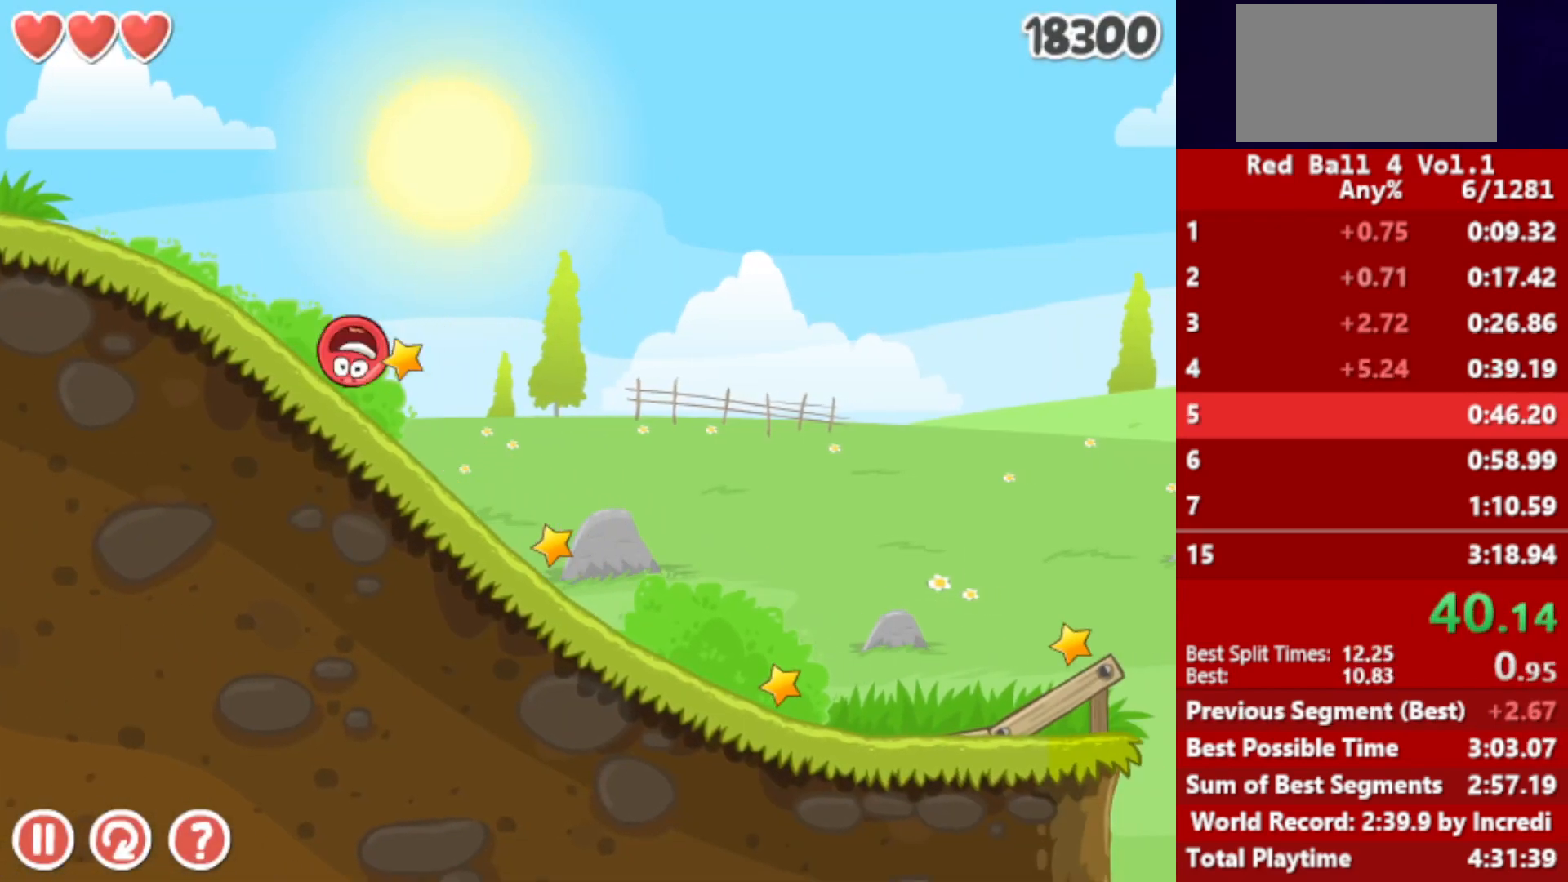
{"keys": ["right"], "events": []}
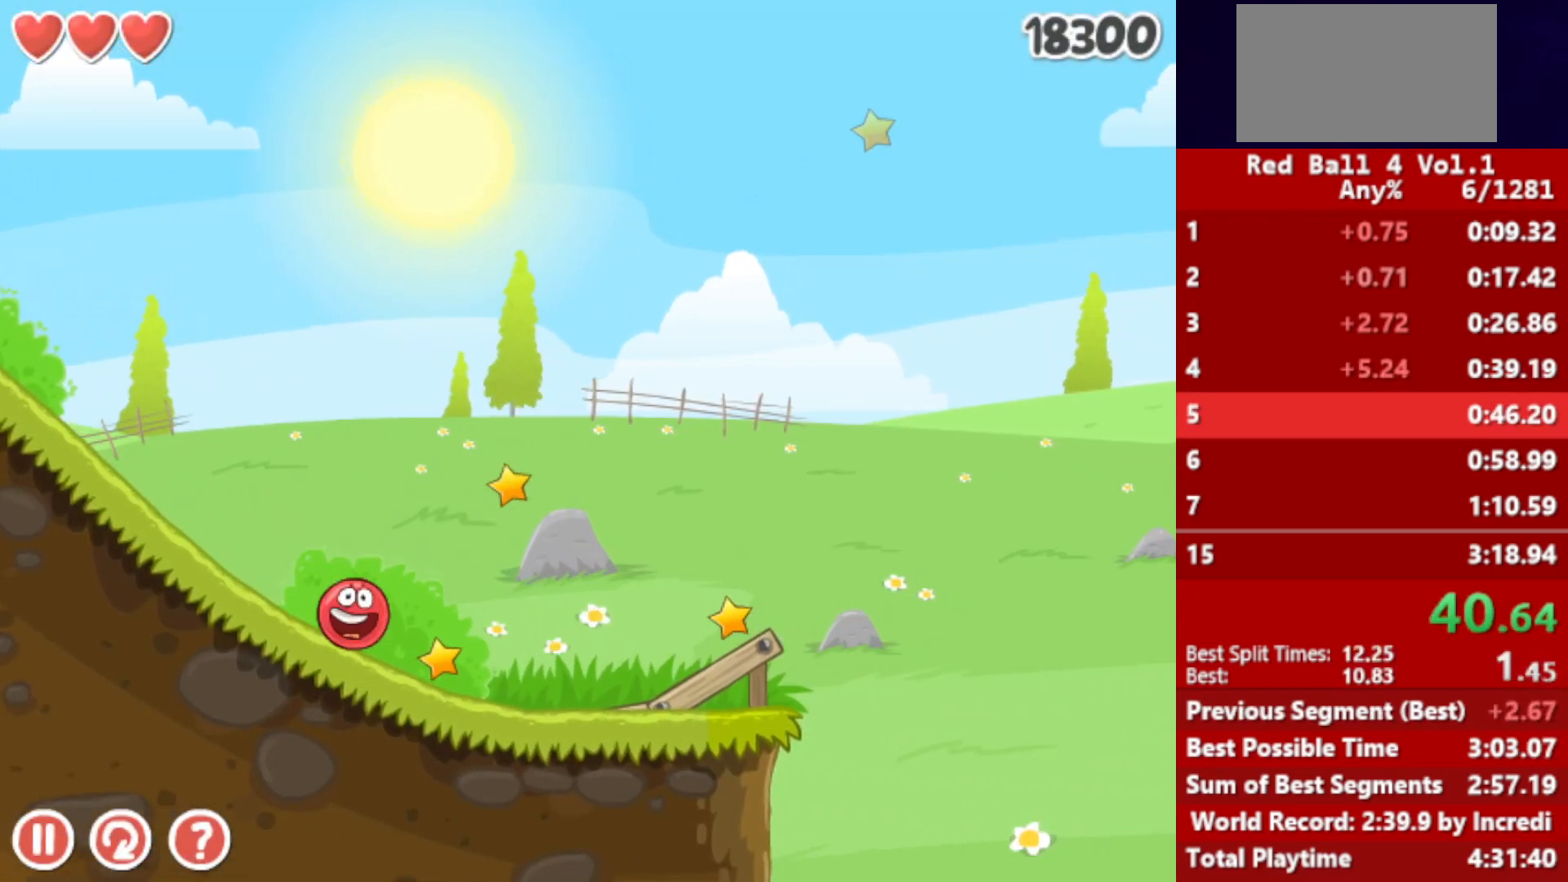
{"keys": ["right"], "events": [[333, "up", "down"], [367, "up", "up"], [433, "up", "down"], [450, "up", "up"]]}
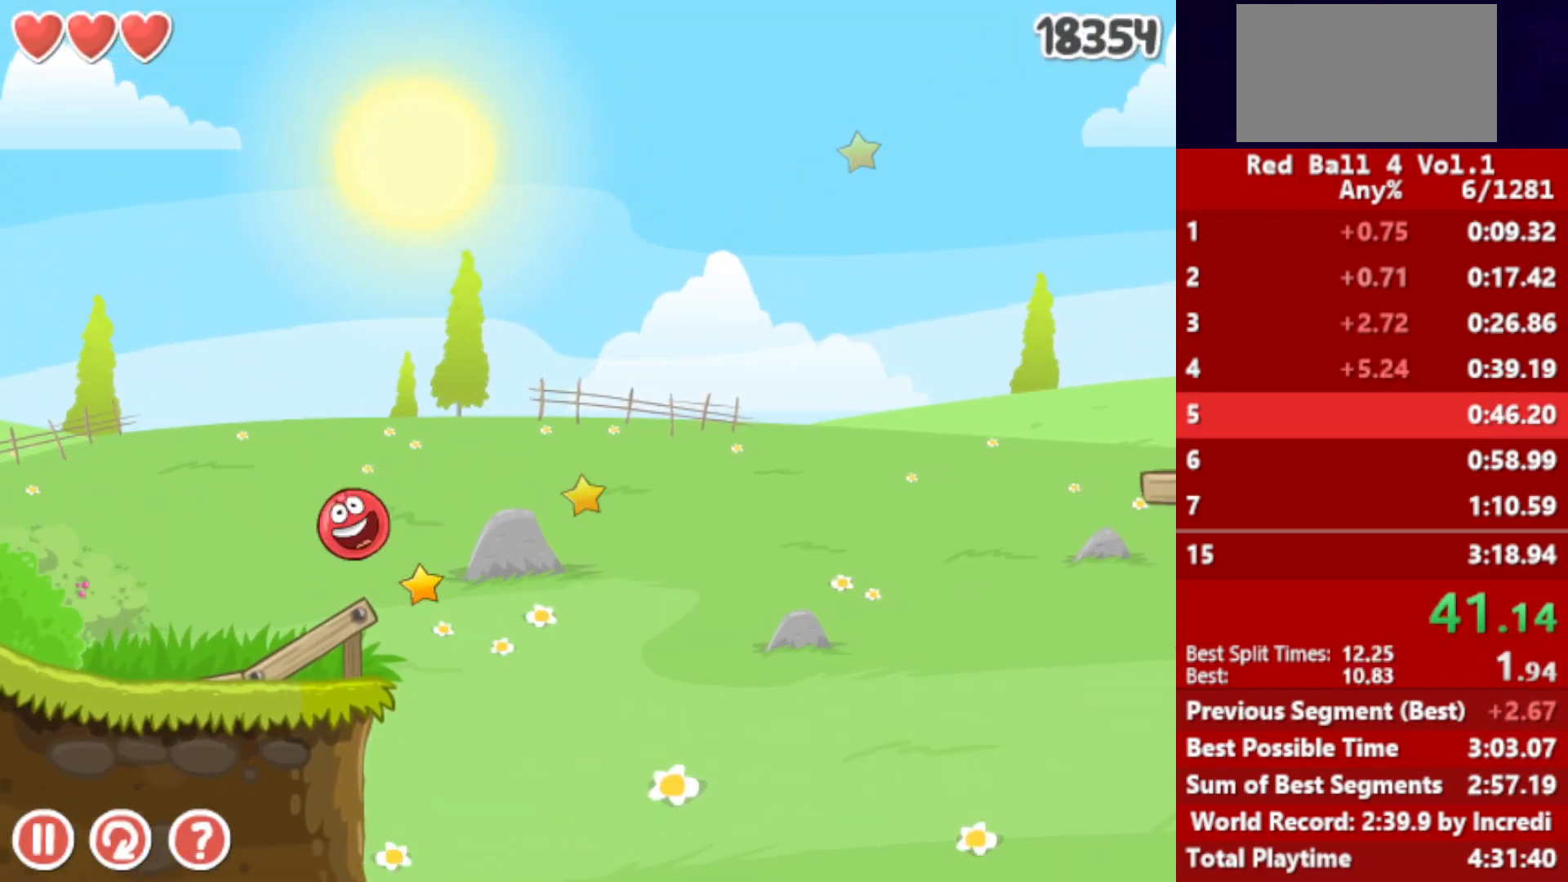
{"keys": ["right"], "events": [[17, "up", "down"], [50, "up", "up"], [117, "up", "down"], [167, "up", "up"]]}
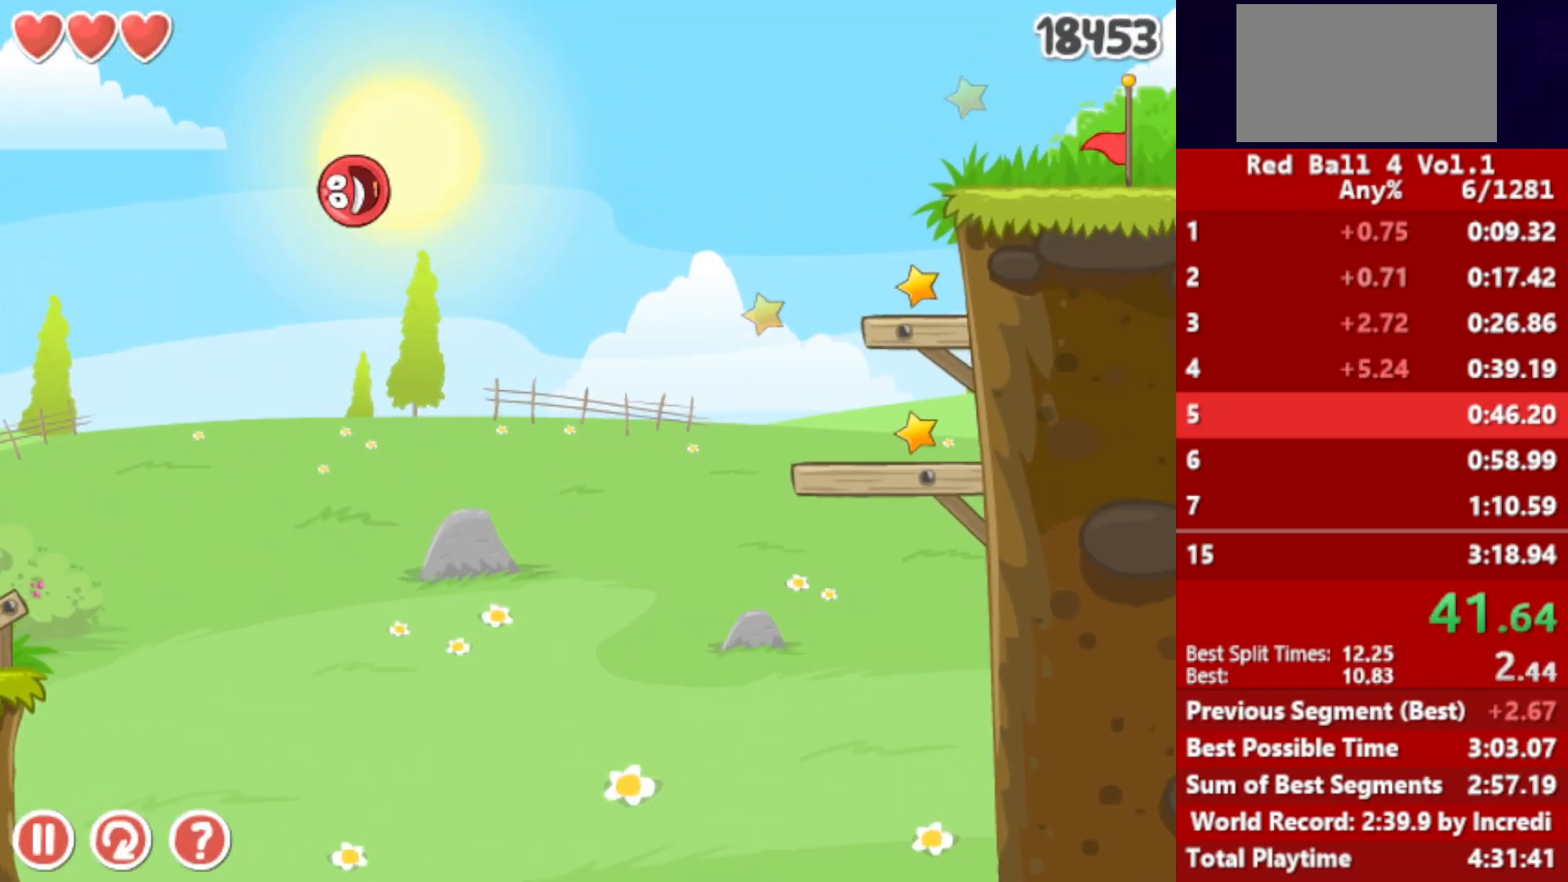
{"keys": ["right"], "events": [[333, "left", "down"], [400, "left", "up"]]}
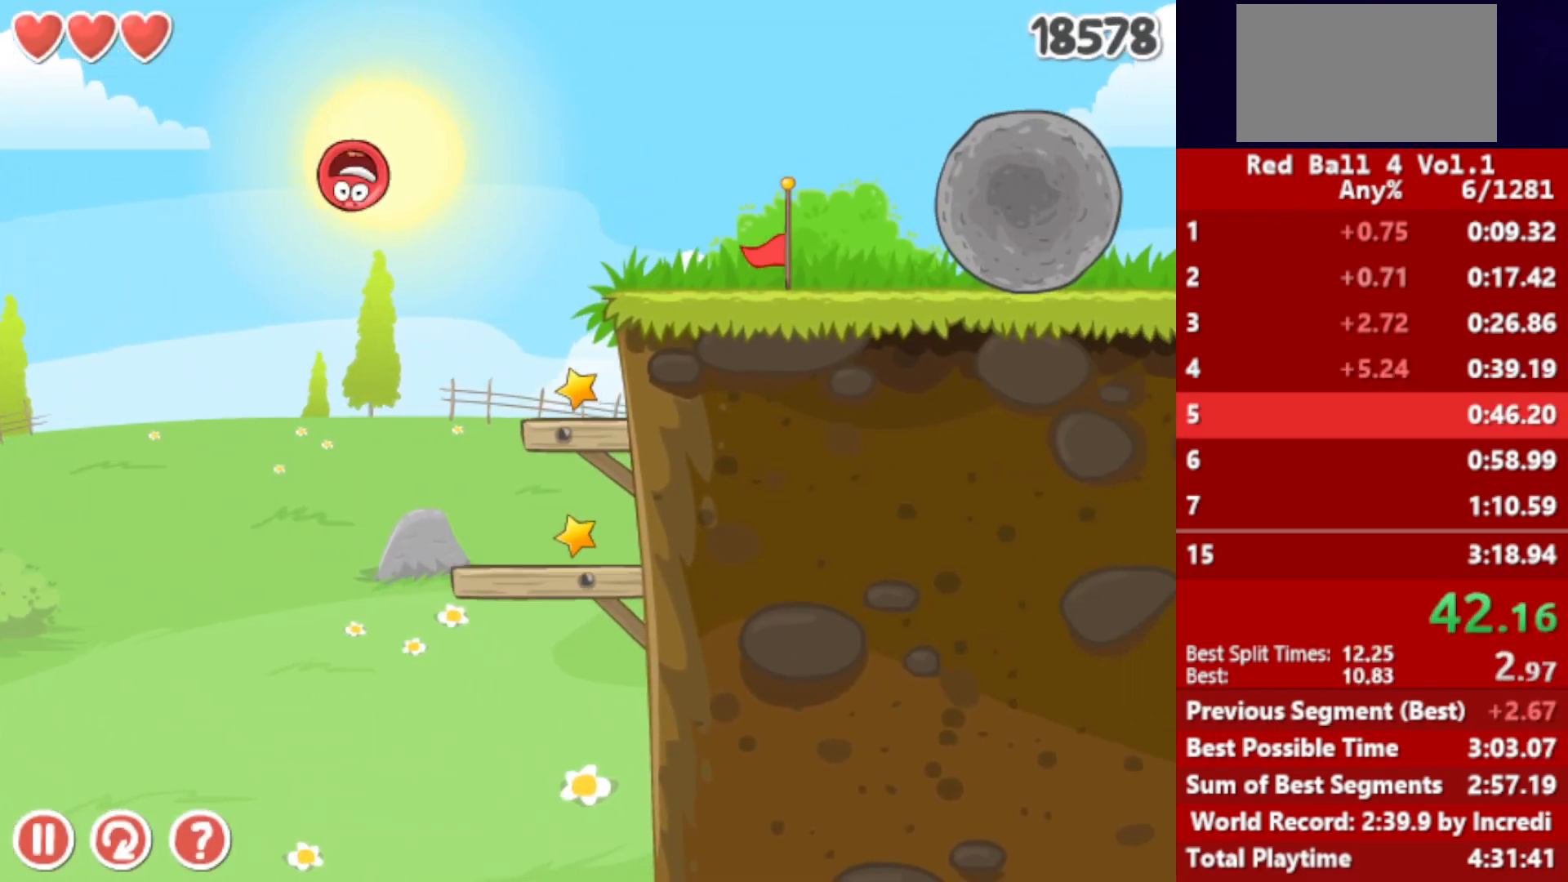
{"keys": ["right", "up"], "events": [[350, "up", "down"]]}
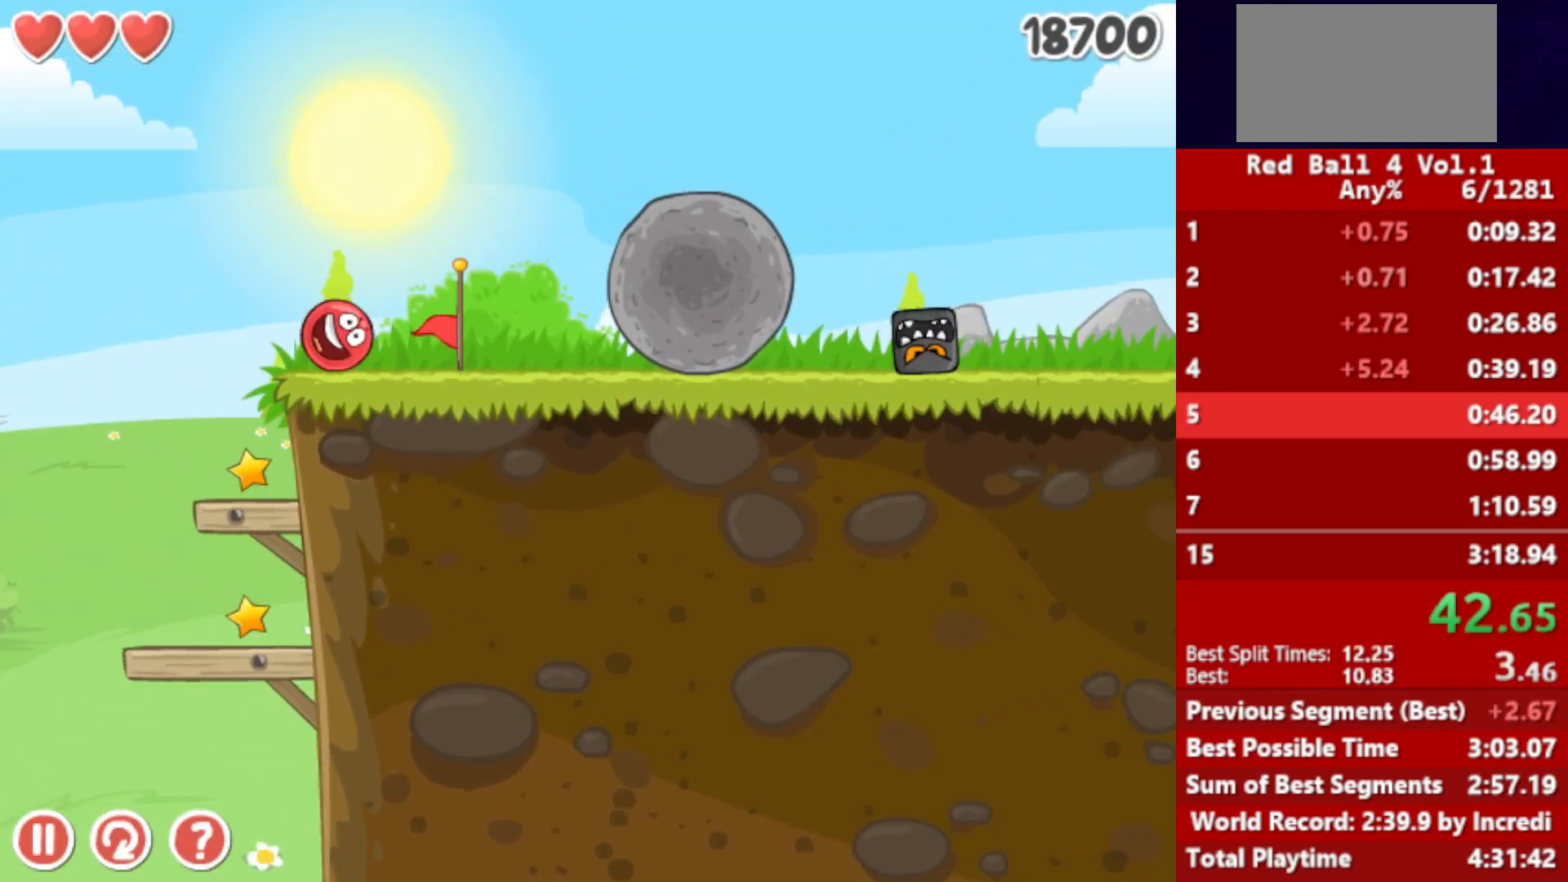
{"keys": ["right"], "events": [[333, "up", "up"]]}
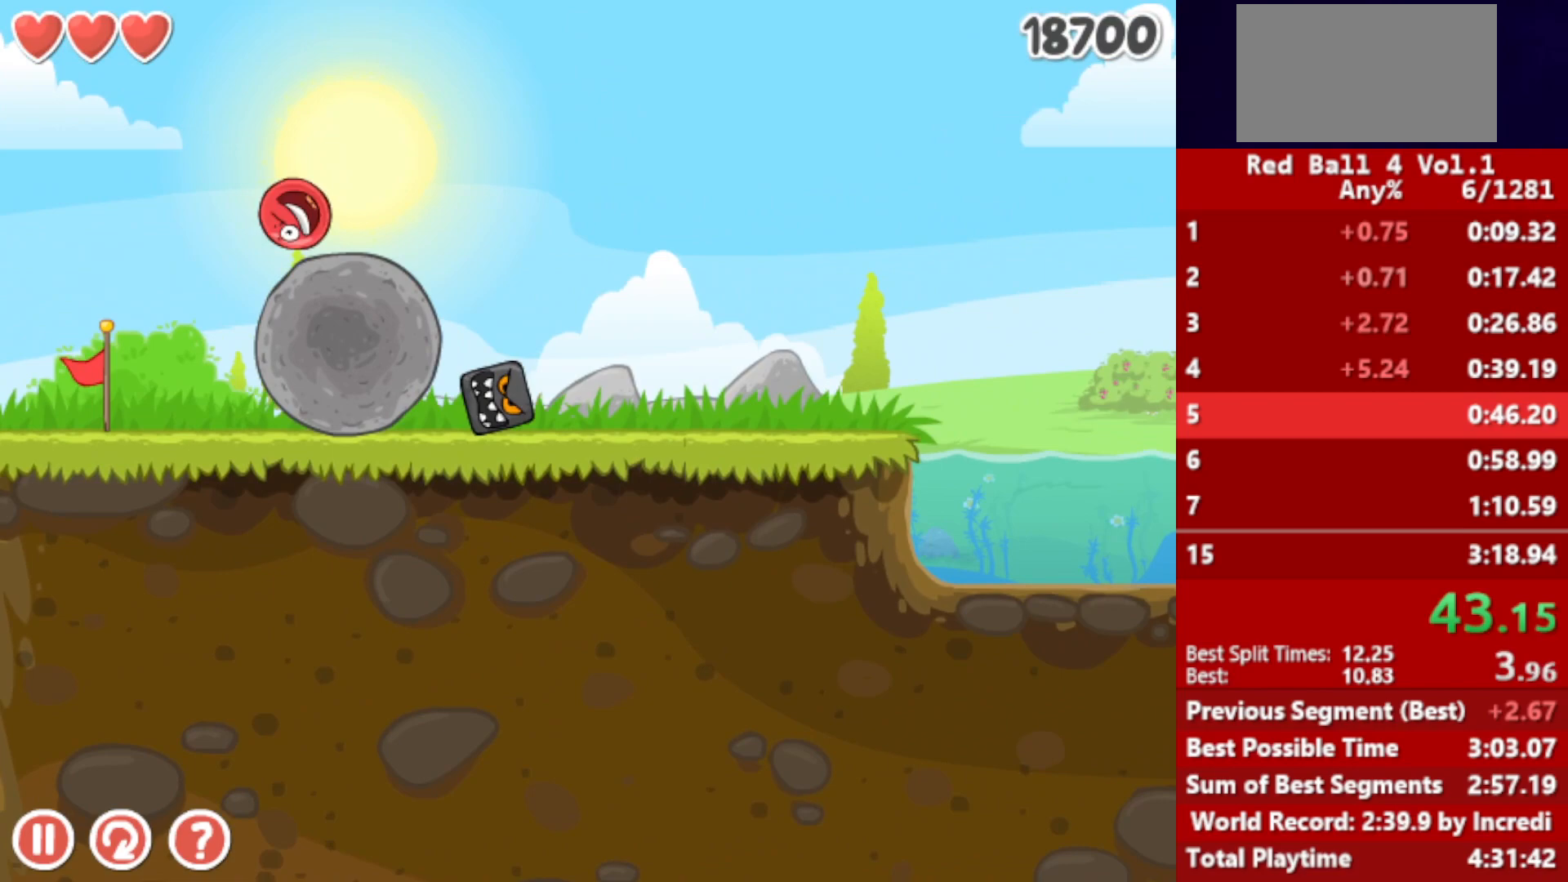
{"keys": ["right"], "events": []}
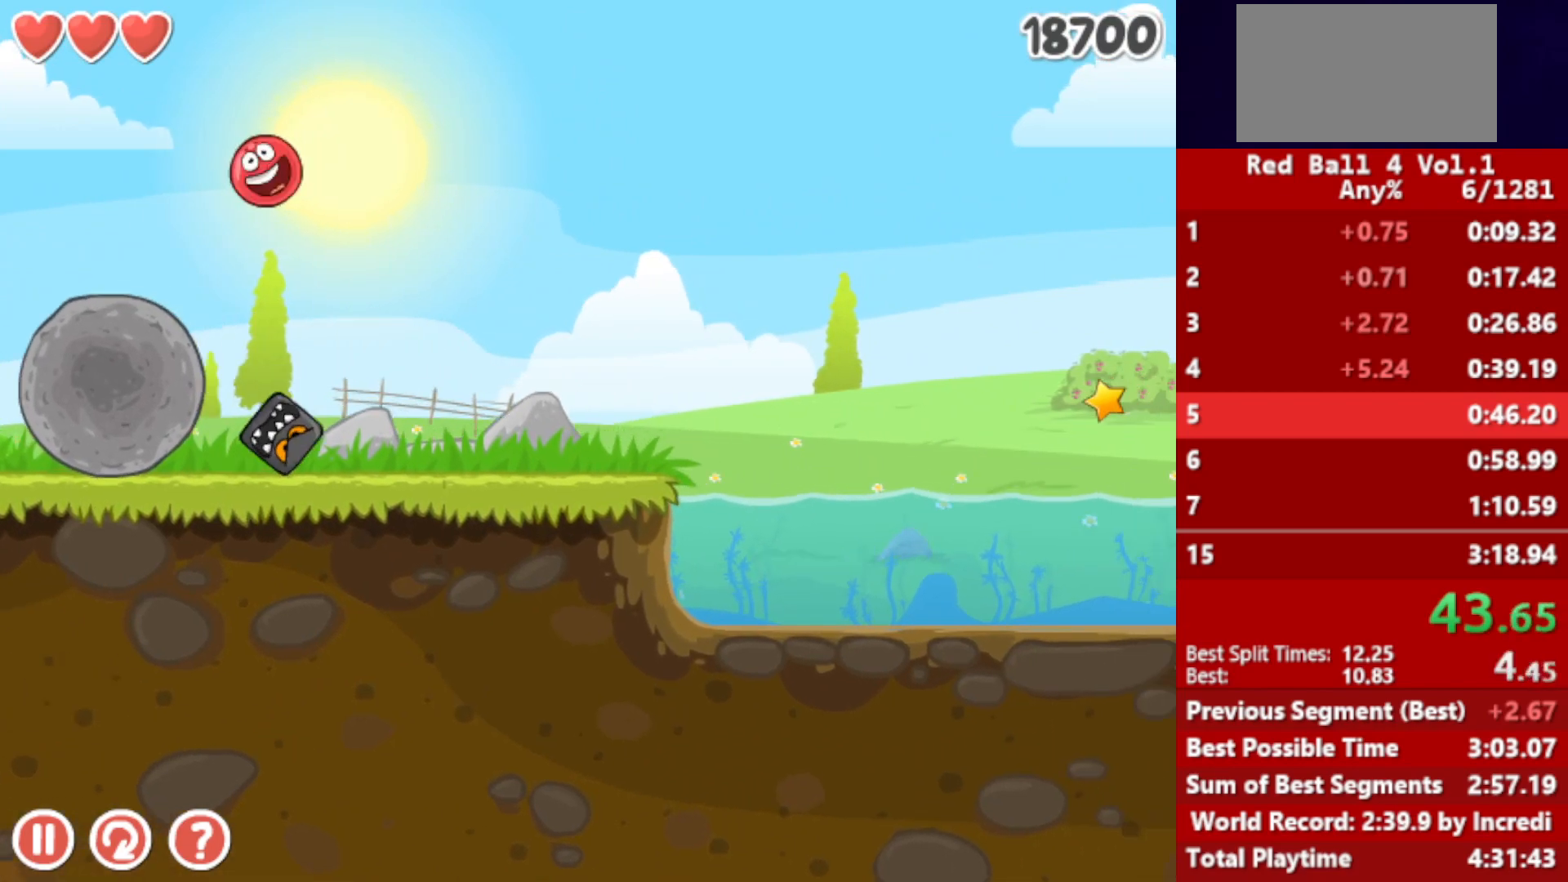
{"keys": ["right"], "events": []}
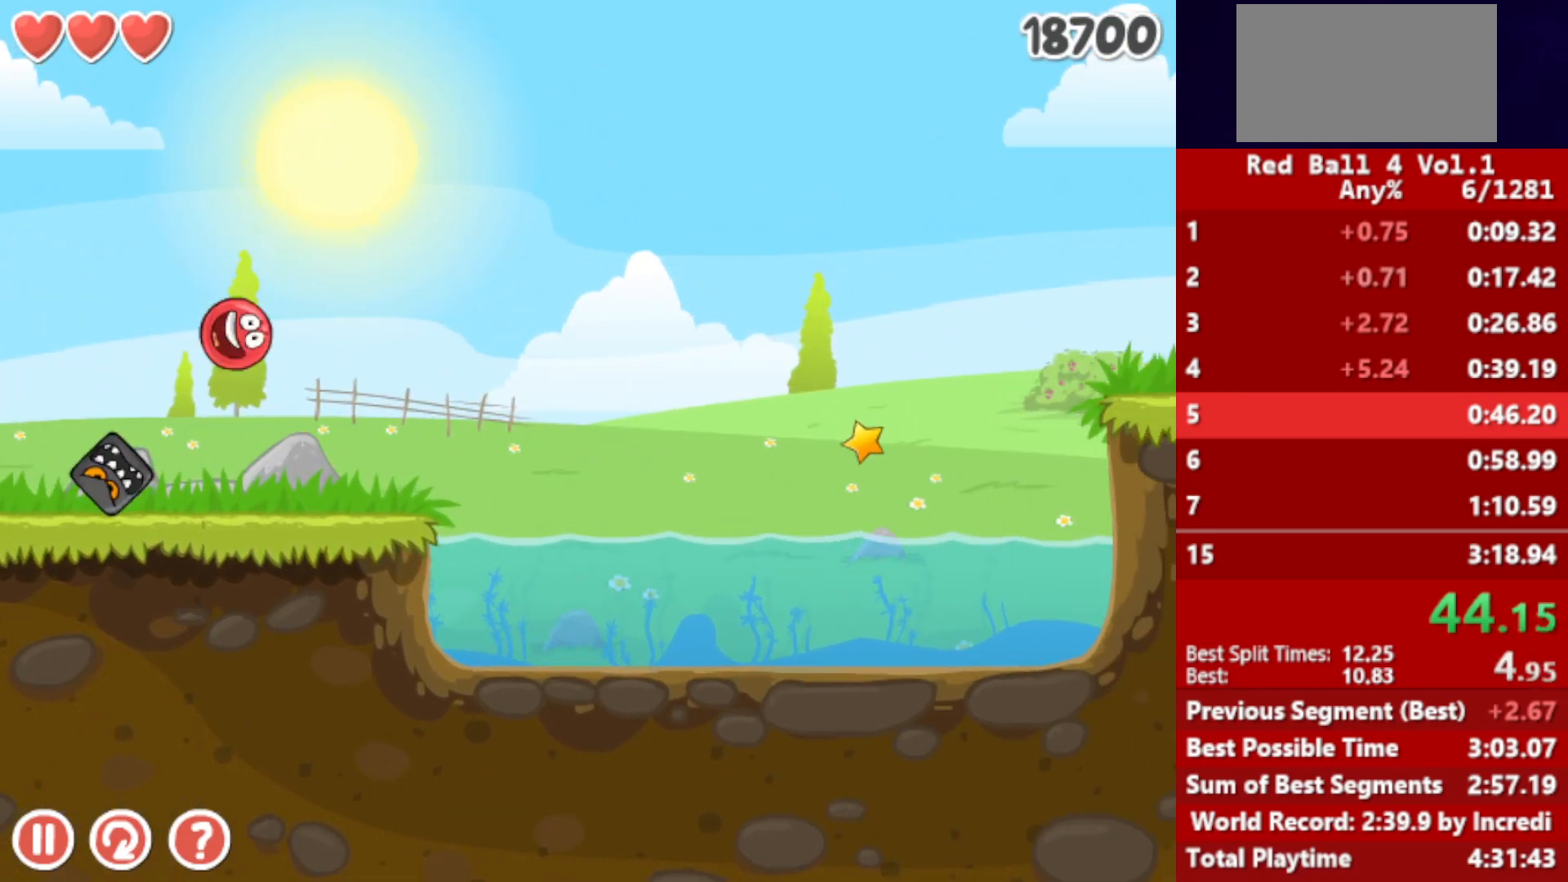
{"keys": ["right"], "events": [[317, "up", "down"], [333, "up", "up"], [467, "up", "down"], [500, "up", "up"]]}
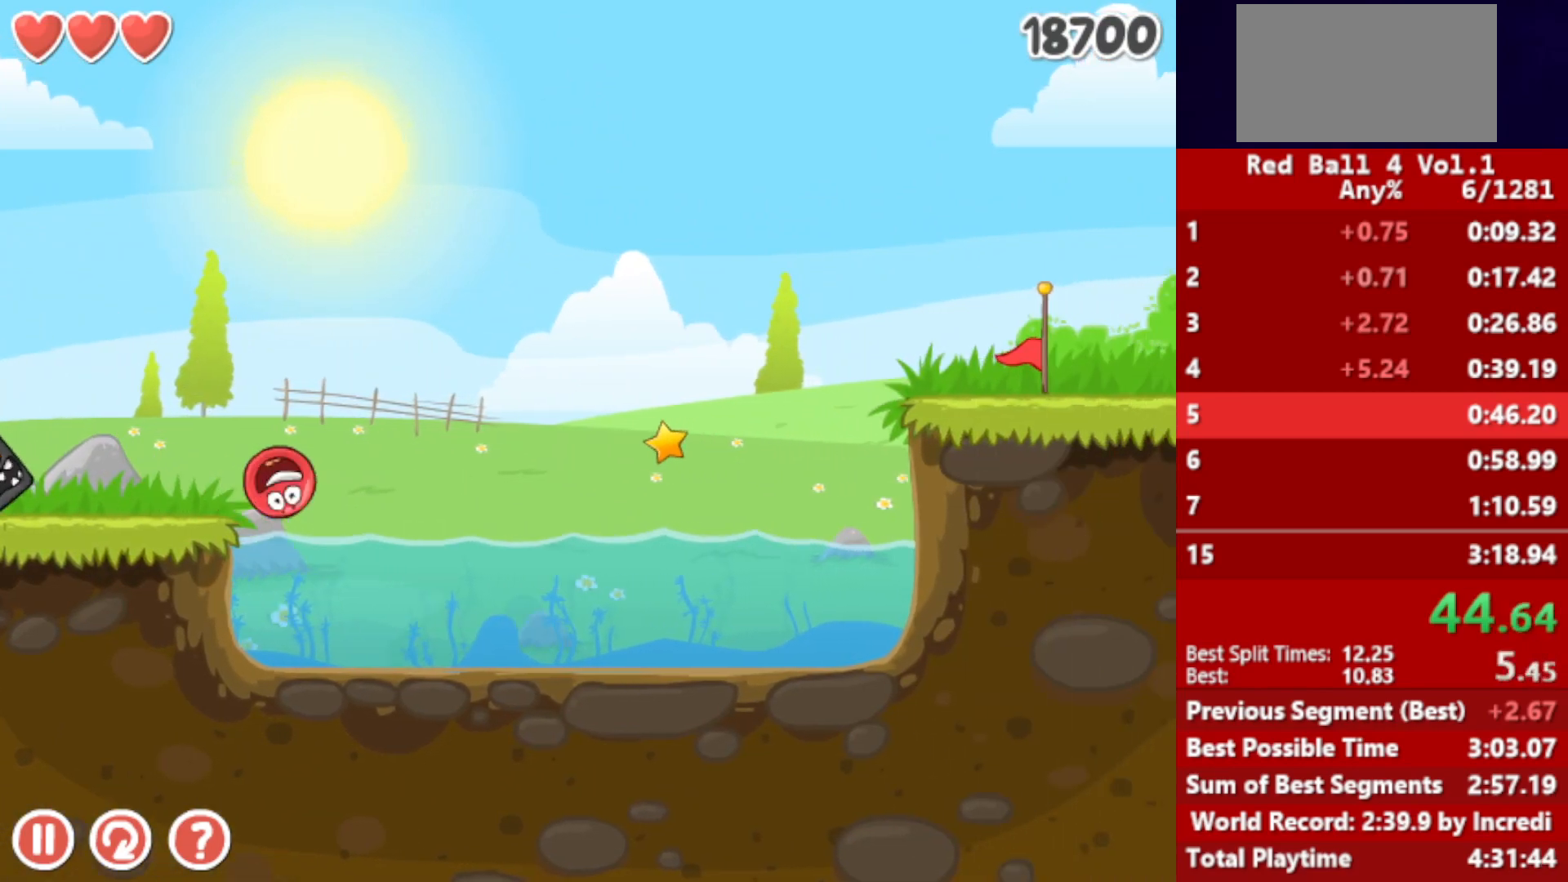
{"keys": ["right", "up"], "events": [[83, "up", "down"], [150, "up", "up"], [250, "up", "down"], [350, "up", "up"], [367, "up", "down"]]}
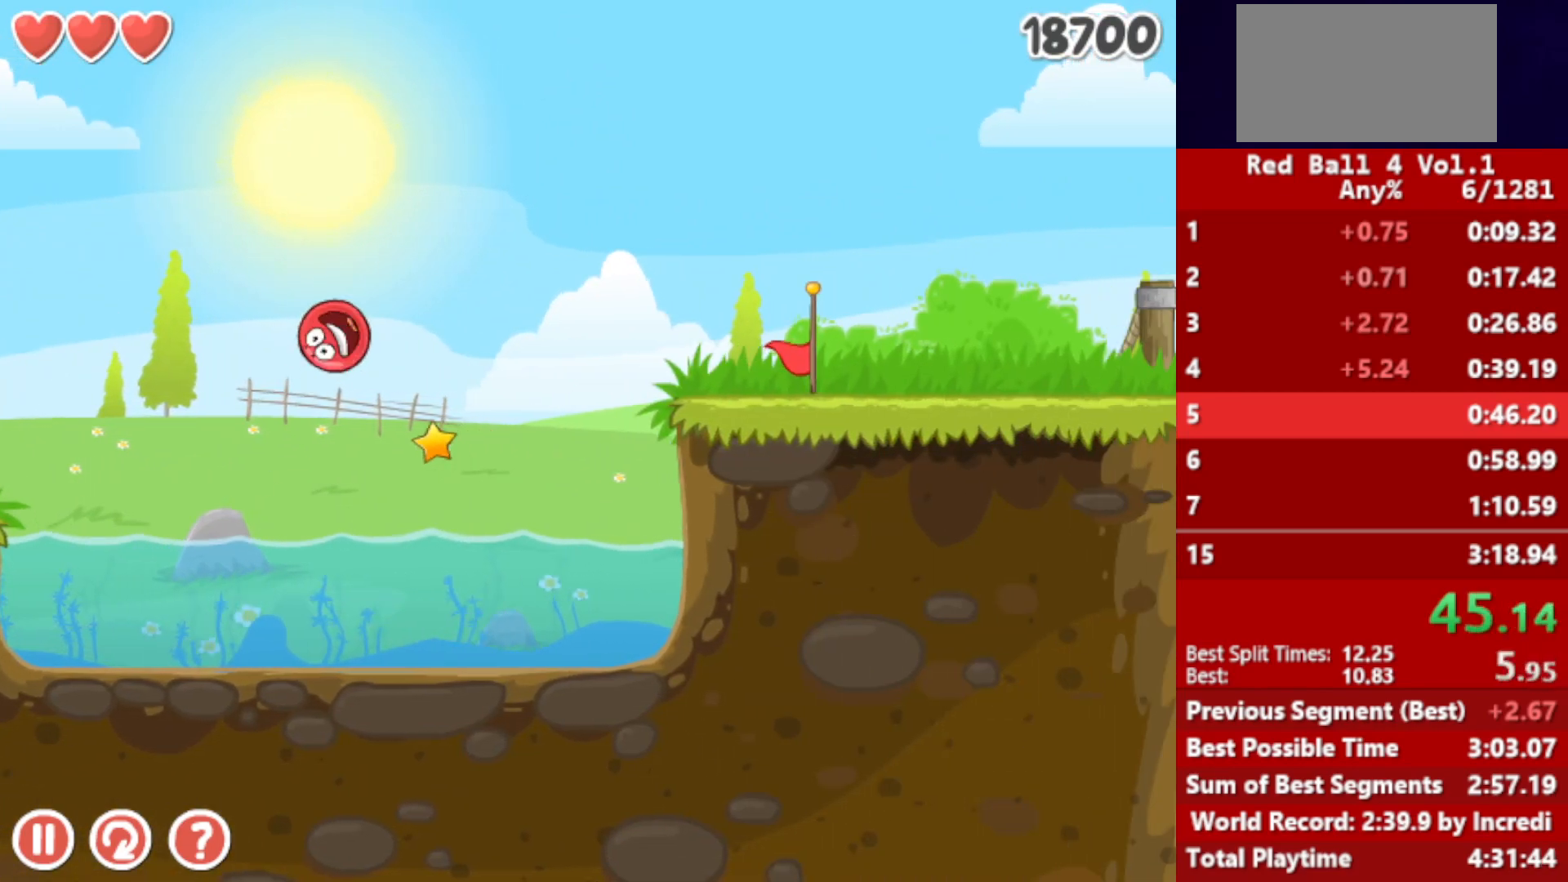
{"keys": ["right"], "events": [[17, "up", "up"], [50, "up", "down"], [150, "up", "up"], [267, "up", "down"], [350, "up", "up"]]}
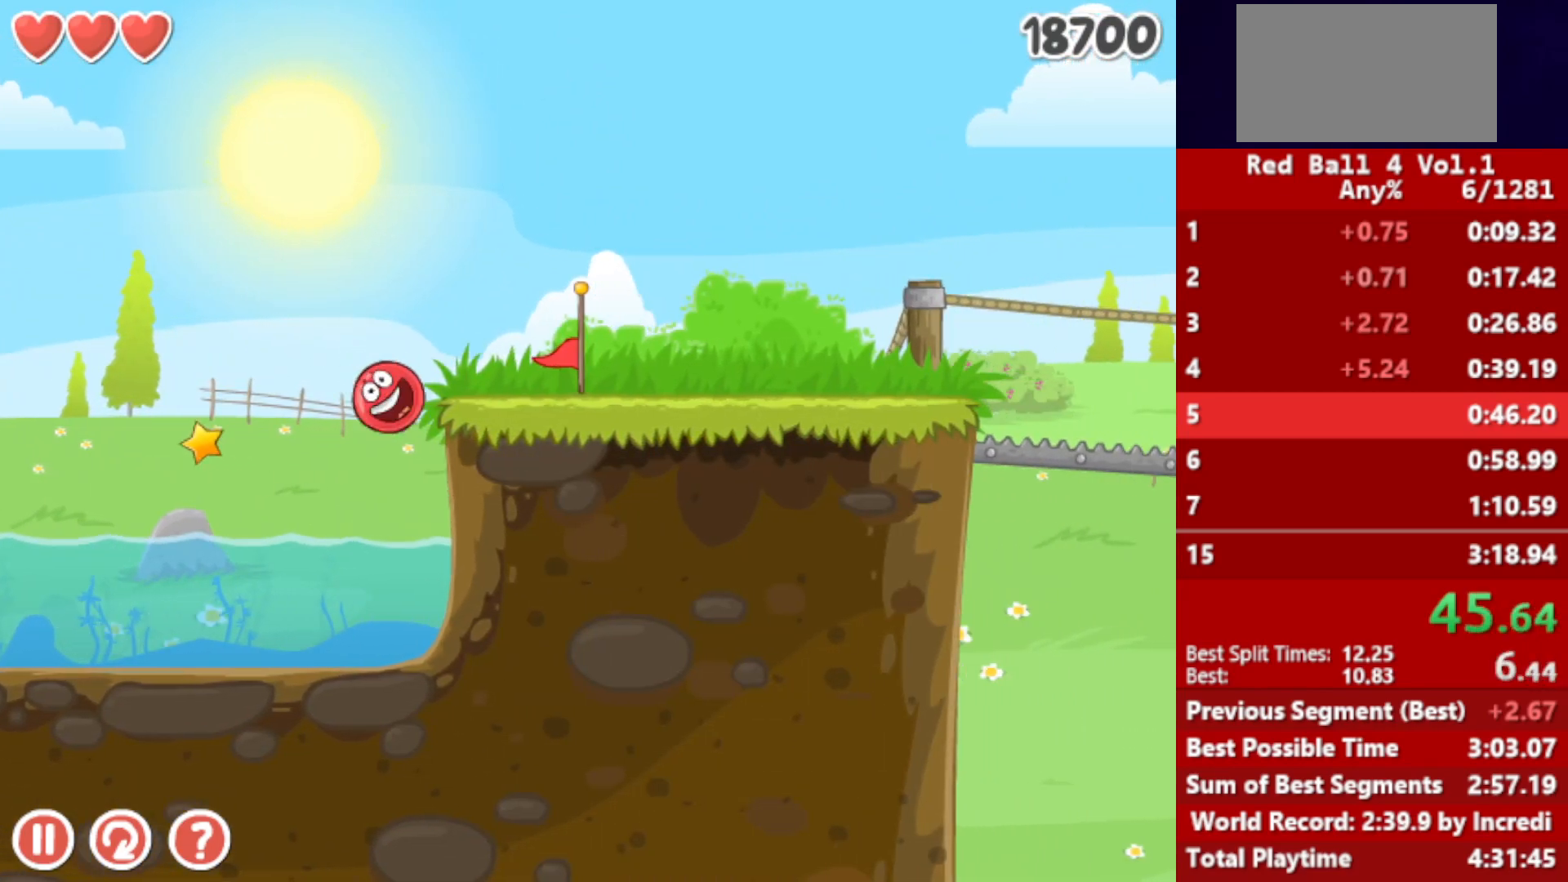
{"keys": [], "events": [[67, "right", "up"]]}
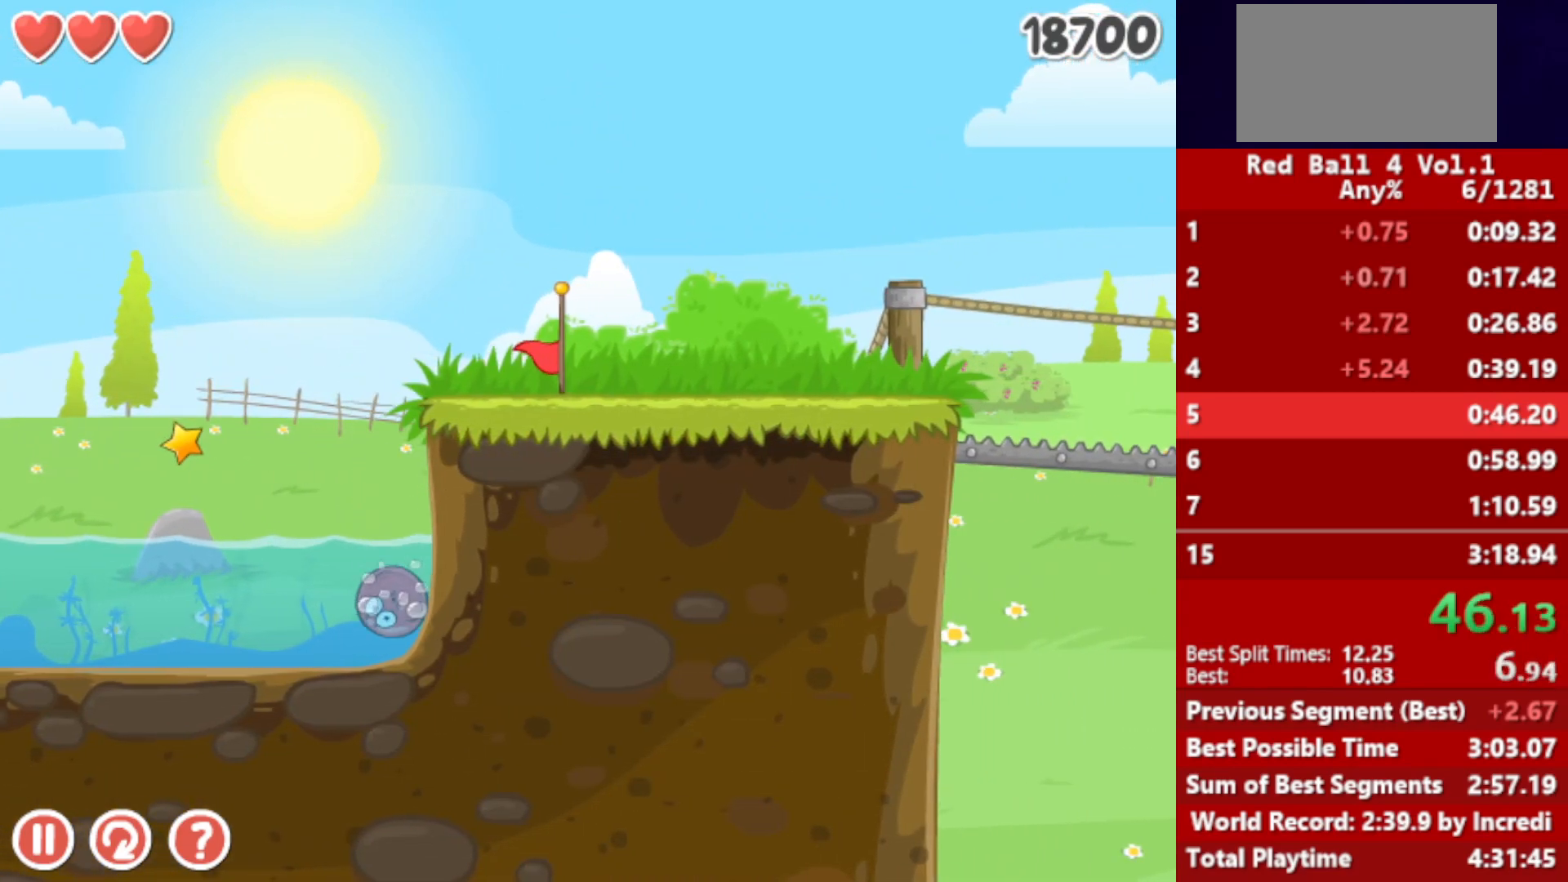
{"keys": [], "events": []}
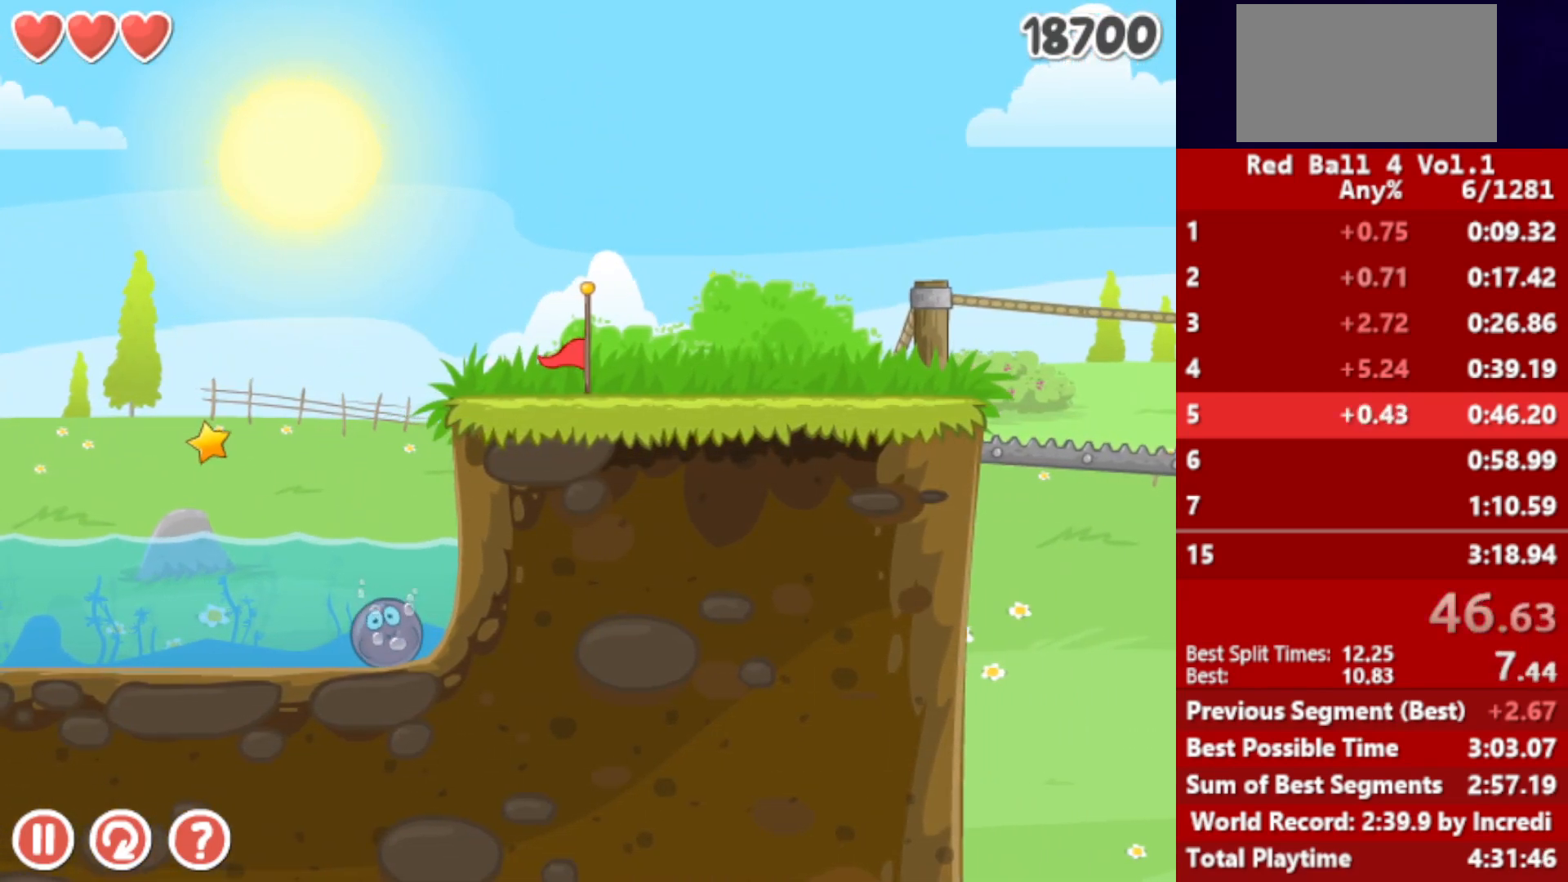
{"keys": ["right"], "events": [[450, "right", "down"]]}
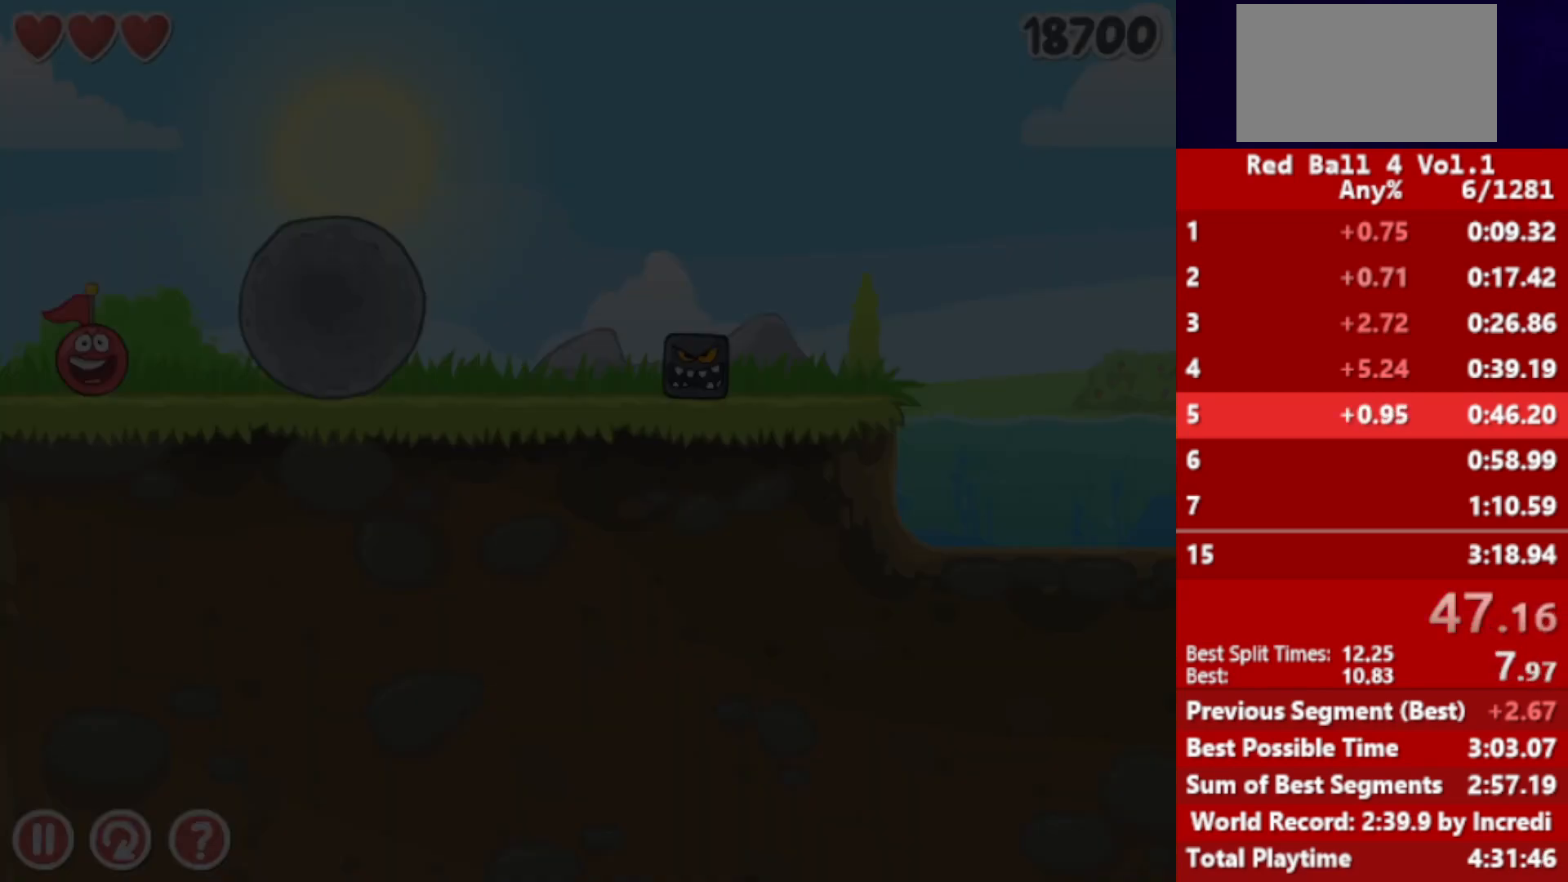
{"keys": ["right"], "events": []}
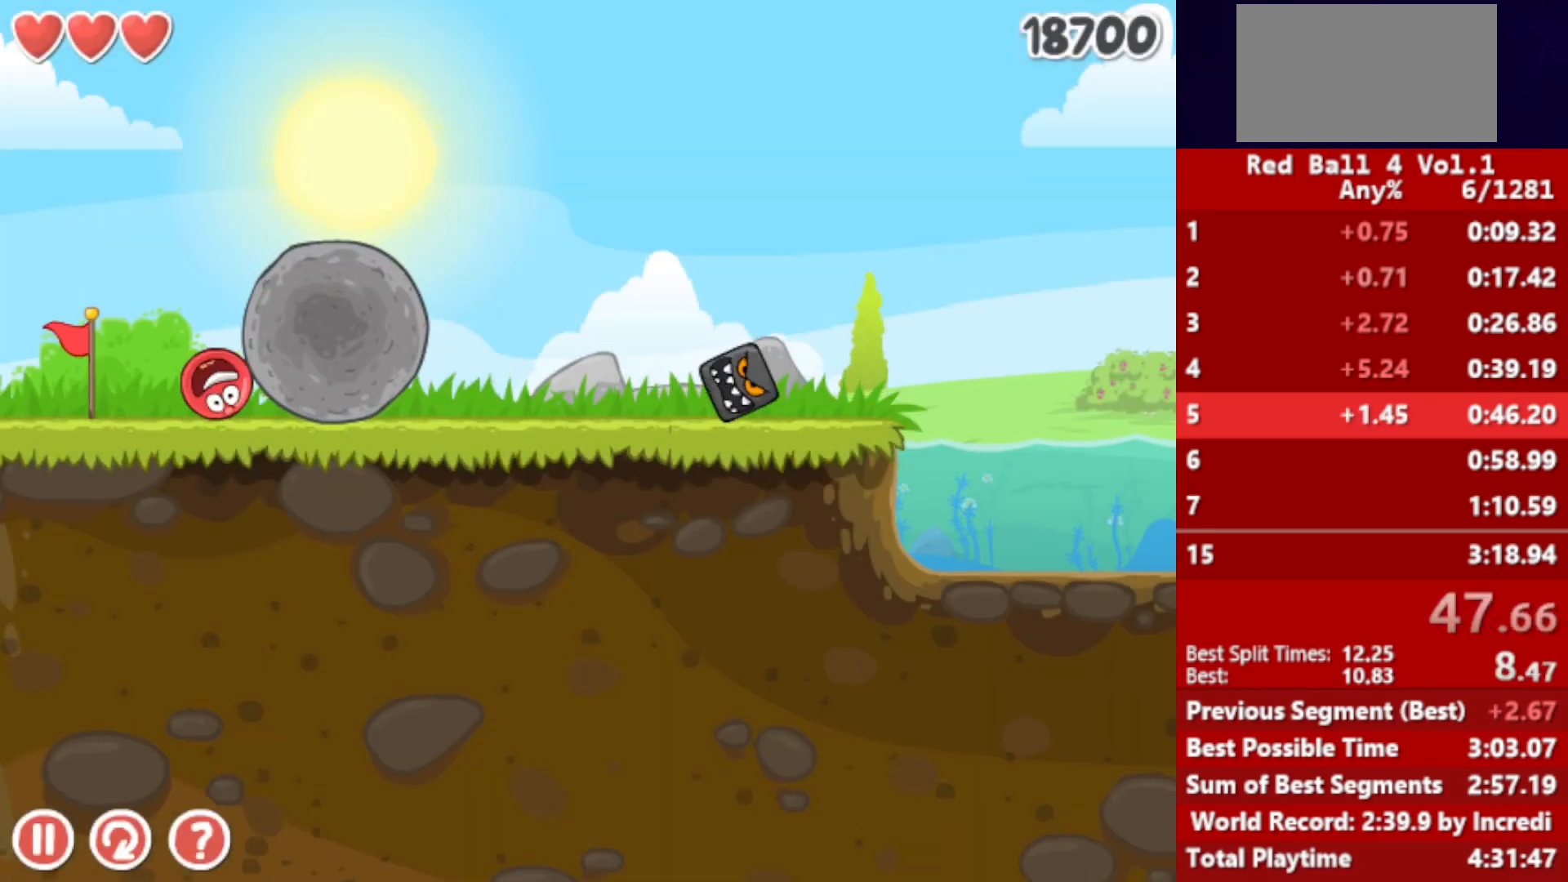
{"keys": ["right"], "events": []}